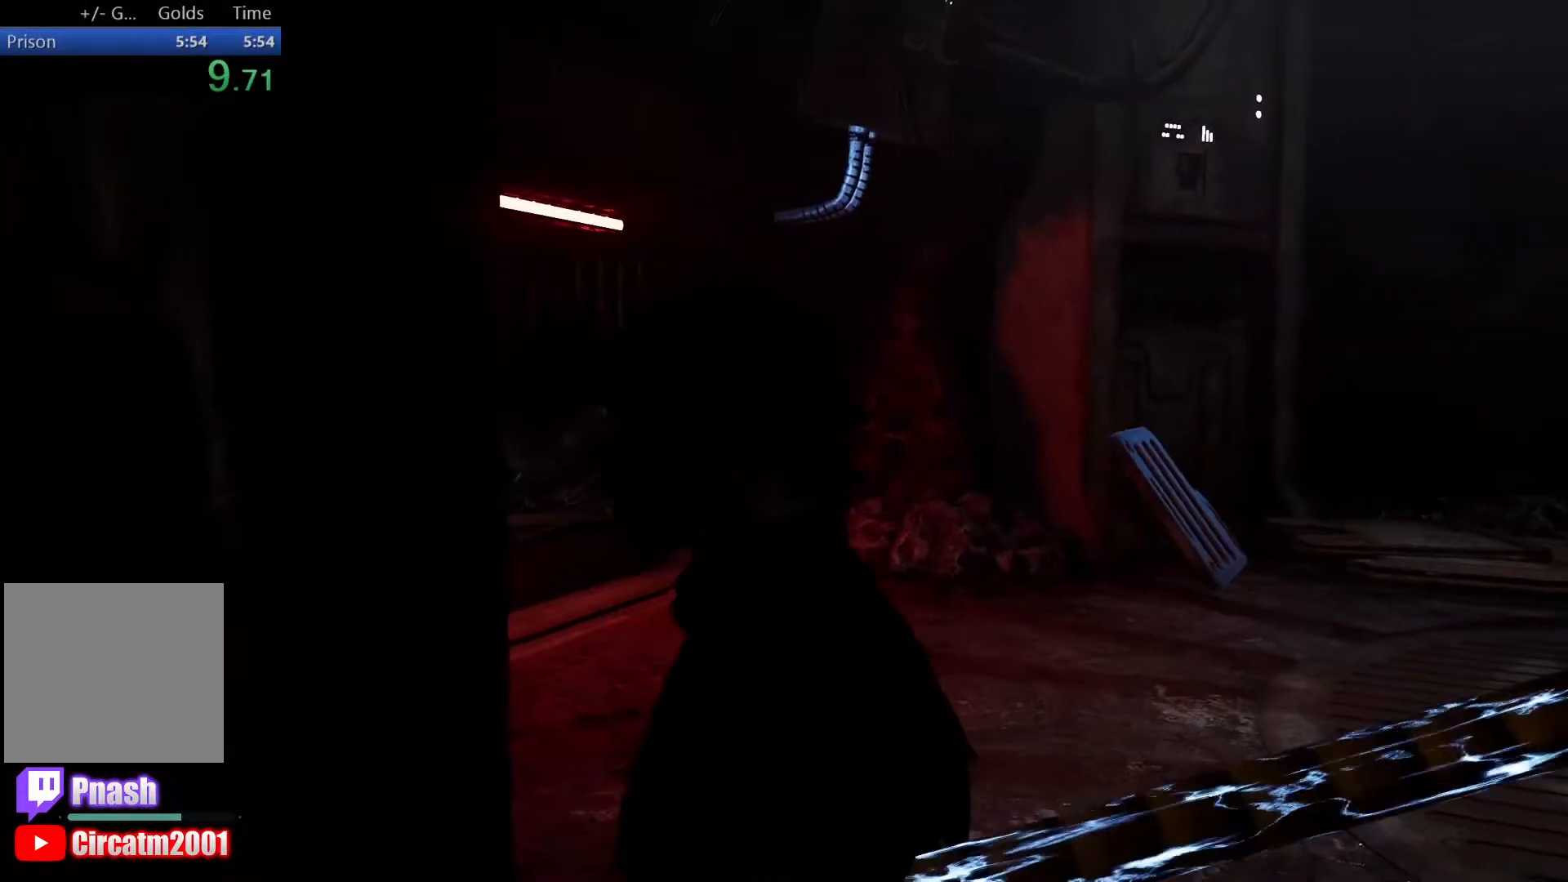
Gameplay with a controller (Xbox layout); each line is a JSON object with the inputs held at the frame after it. "events" lists button and stick changes between this image and that frame as [ms after this image, input, new state], when the widget could be followed in between.
{"buttons": [], "left_stick": "up", "right_stick": "center", "events": [[117, "L3", "up"], [183, "right_stick", "down-left"], [283, "L3", "down"], [400, "L3", "up"], [400, "left_stick", "up"], [433, "right_stick", "center"]]}
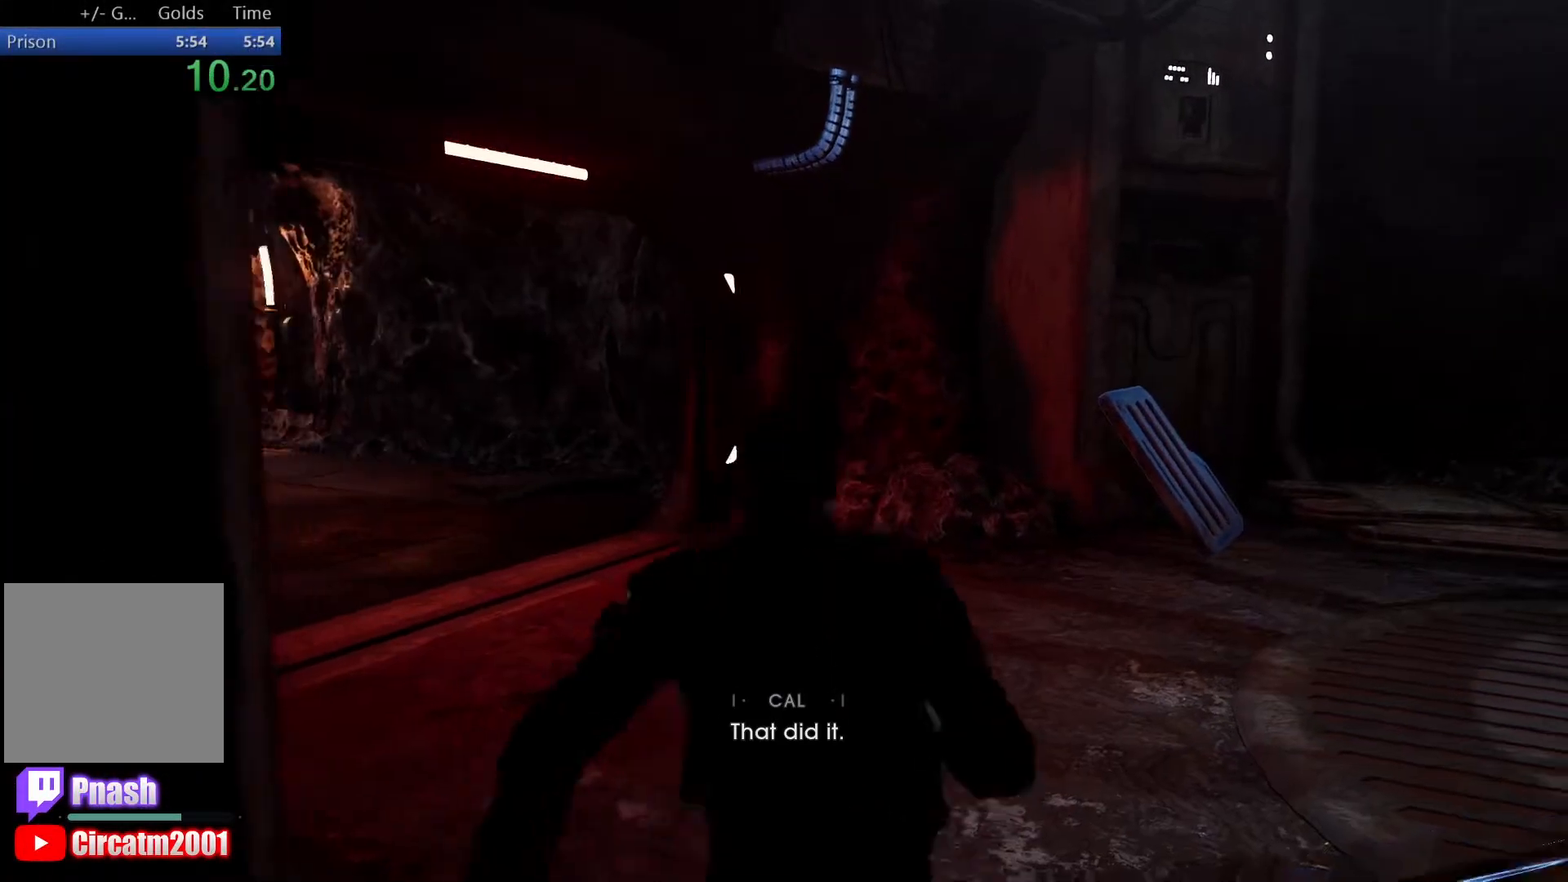
{"buttons": [], "left_stick": "up", "right_stick": "left", "events": [[33, "right_stick", "down-left"], [67, "L3", "down"], [217, "L3", "up"], [317, "L3", "down"], [483, "L3", "up"], [500, "right_stick", "left"]]}
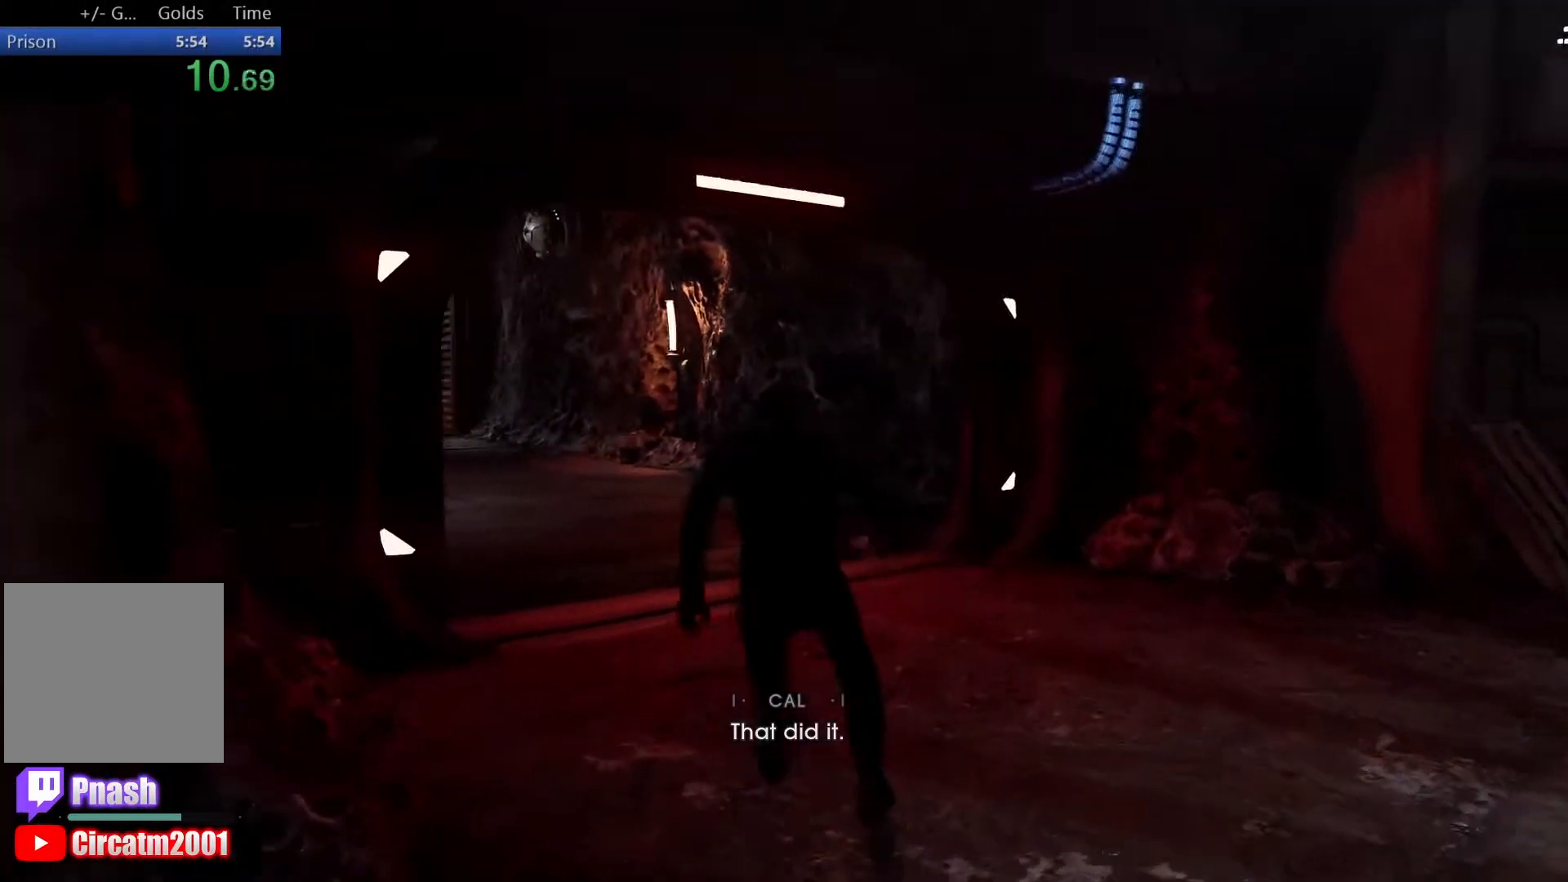
{"buttons": [], "left_stick": "up", "right_stick": "left", "events": [[117, "L3", "down"], [233, "L3", "up"], [383, "L3", "down"], [500, "L3", "up"]]}
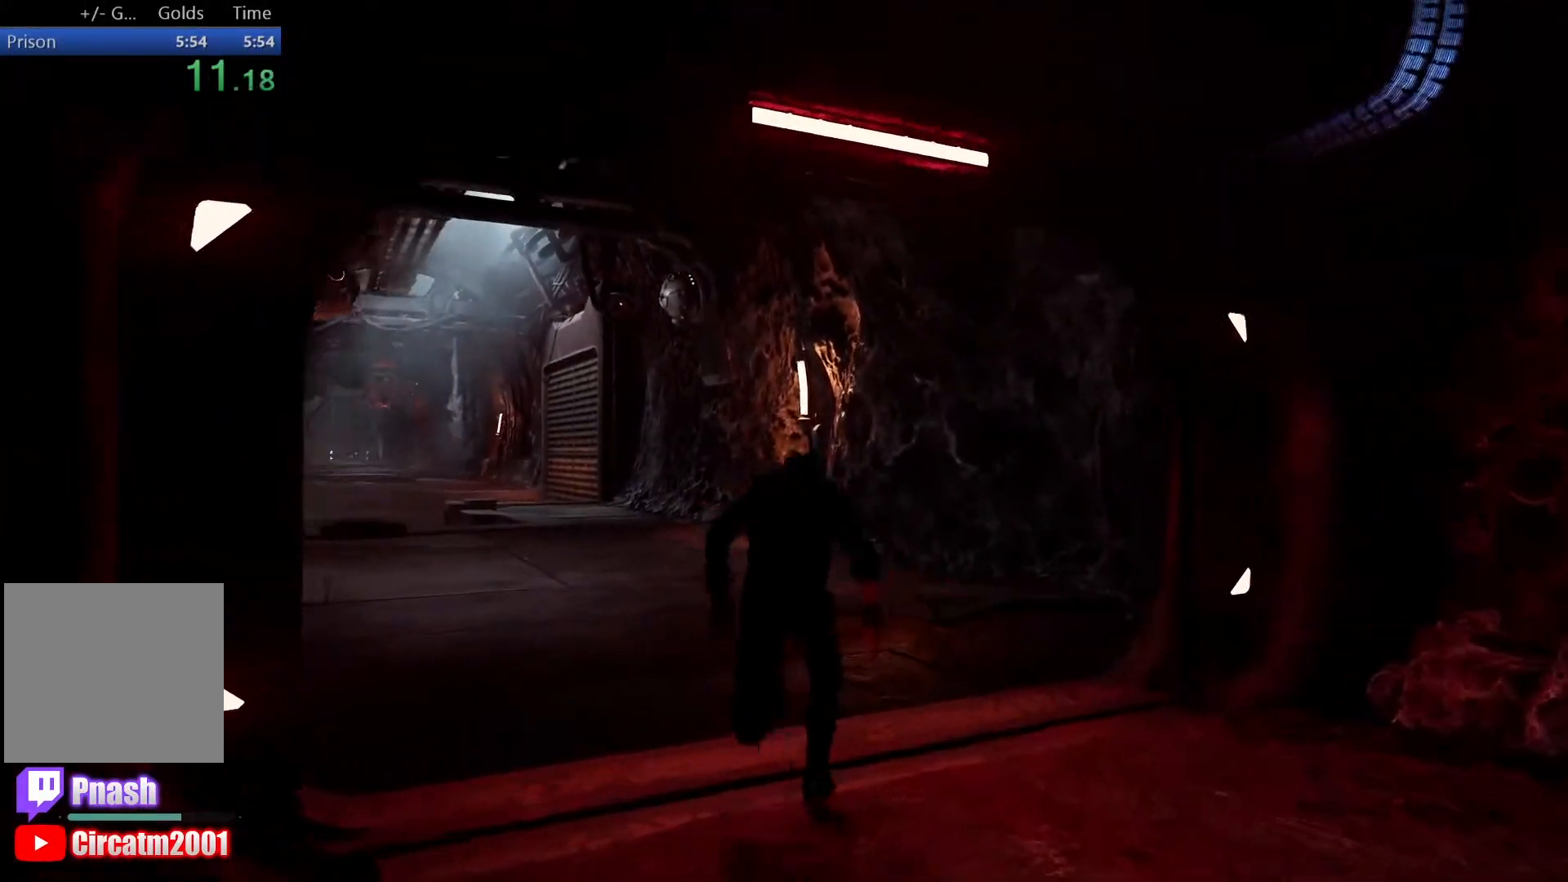
{"buttons": ["L3"], "left_stick": "up", "right_stick": "center", "events": [[117, "L3", "down"], [233, "L3", "up"], [367, "right_stick", "center"], [417, "L3", "down"]]}
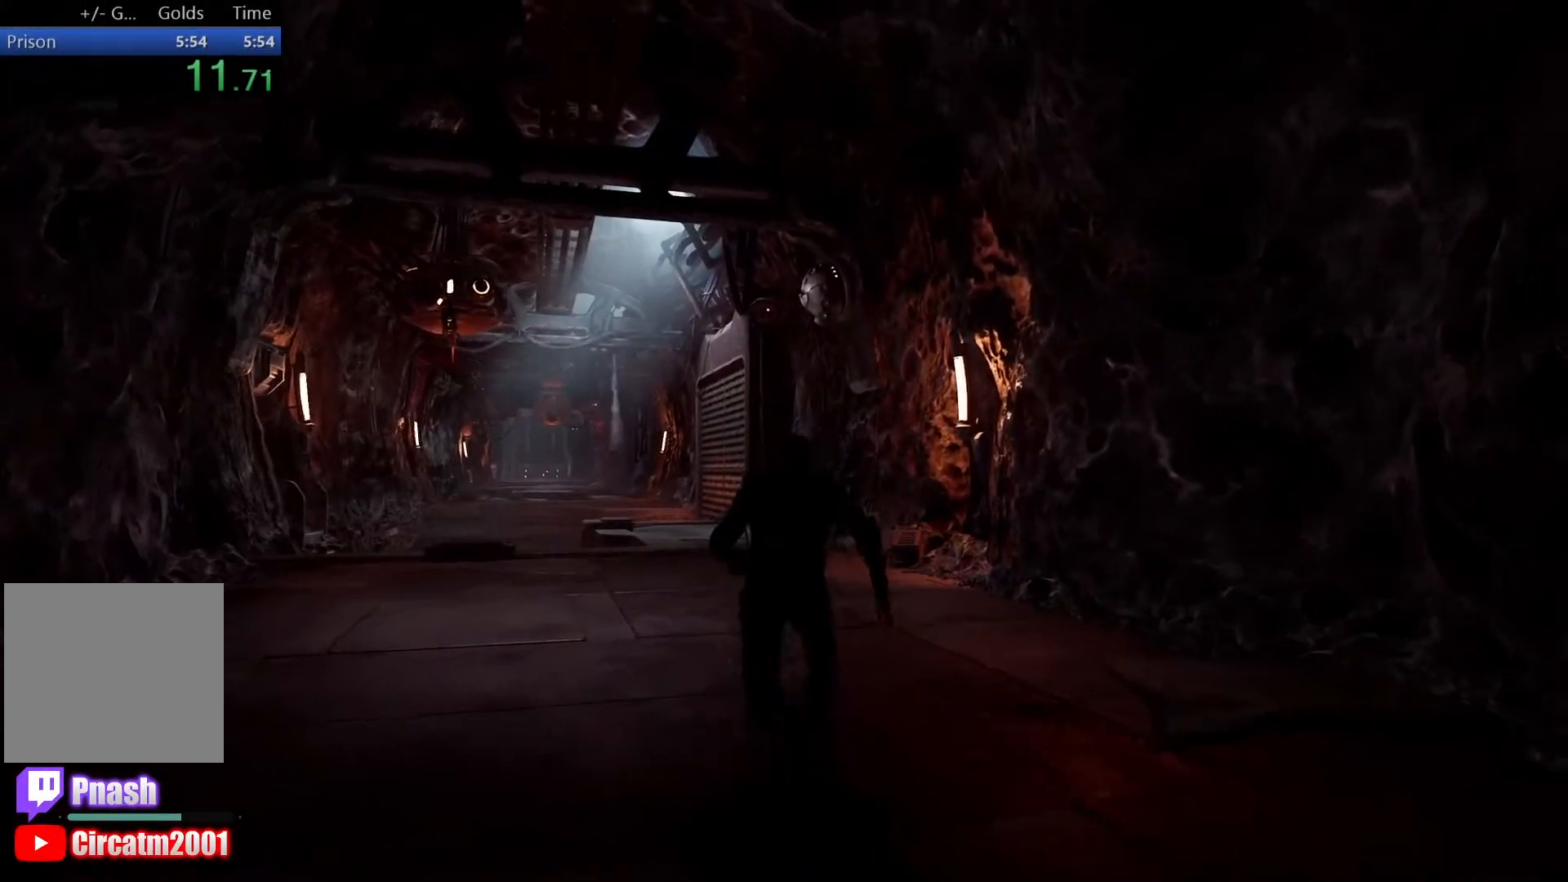
{"buttons": ["L3"], "left_stick": "up", "right_stick": "center", "events": [[17, "right_stick", "down-left"], [33, "L3", "up"], [217, "L3", "down"], [217, "right_stick", "center"], [350, "L3", "up"], [500, "L3", "down"]]}
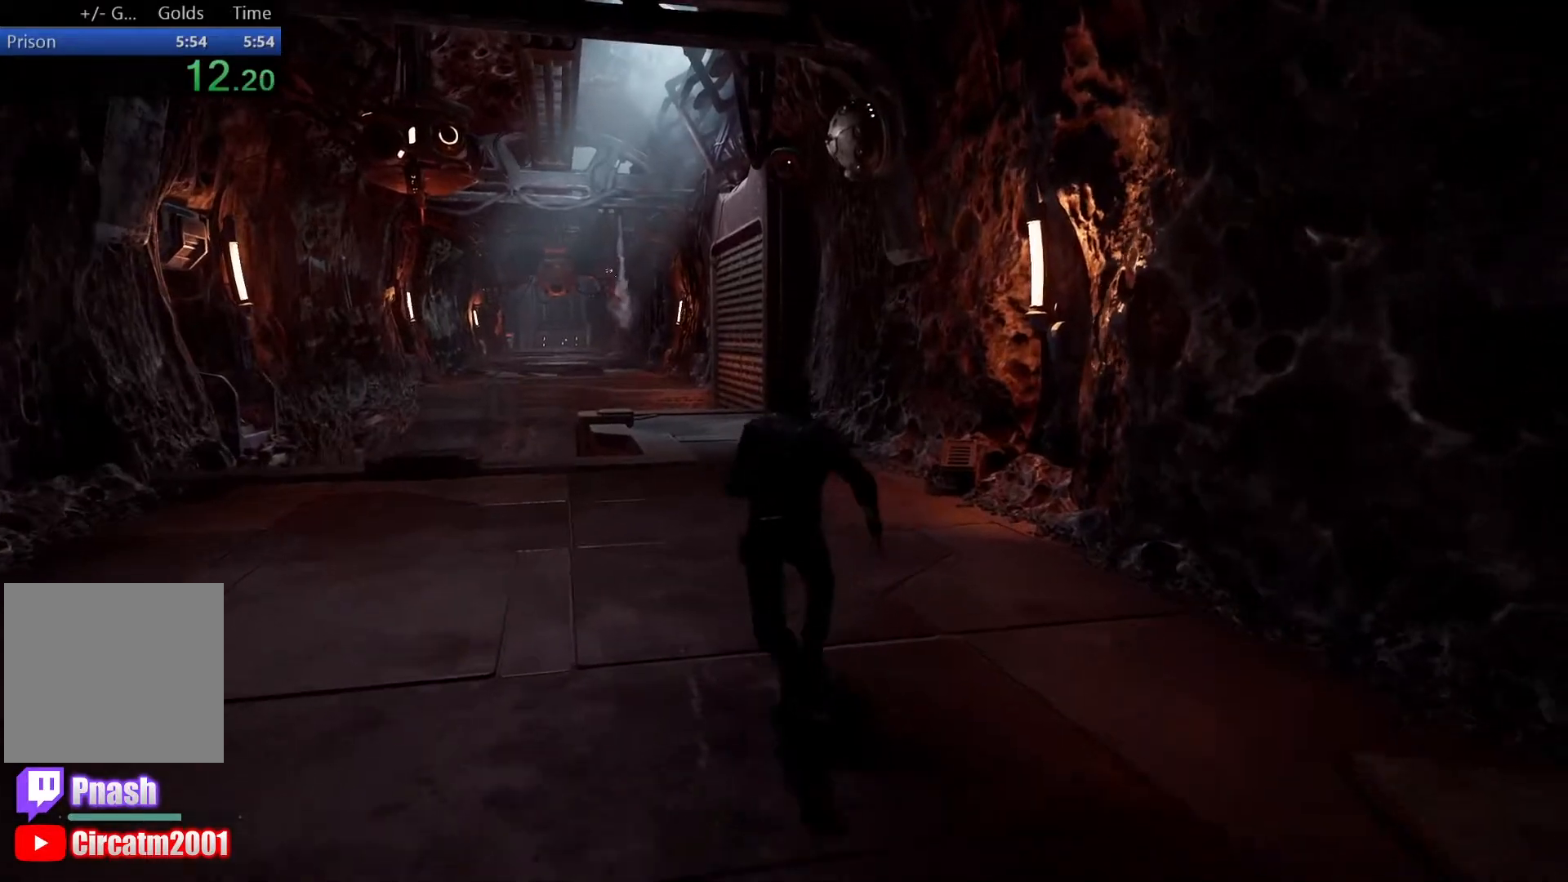
{"buttons": [], "left_stick": "up", "right_stick": "down-left", "events": [[133, "L3", "up"], [133, "right_stick", "down-left"], [317, "right_stick", "center"], [367, "L3", "down"], [367, "right_stick", "down-left"], [483, "L3", "up"]]}
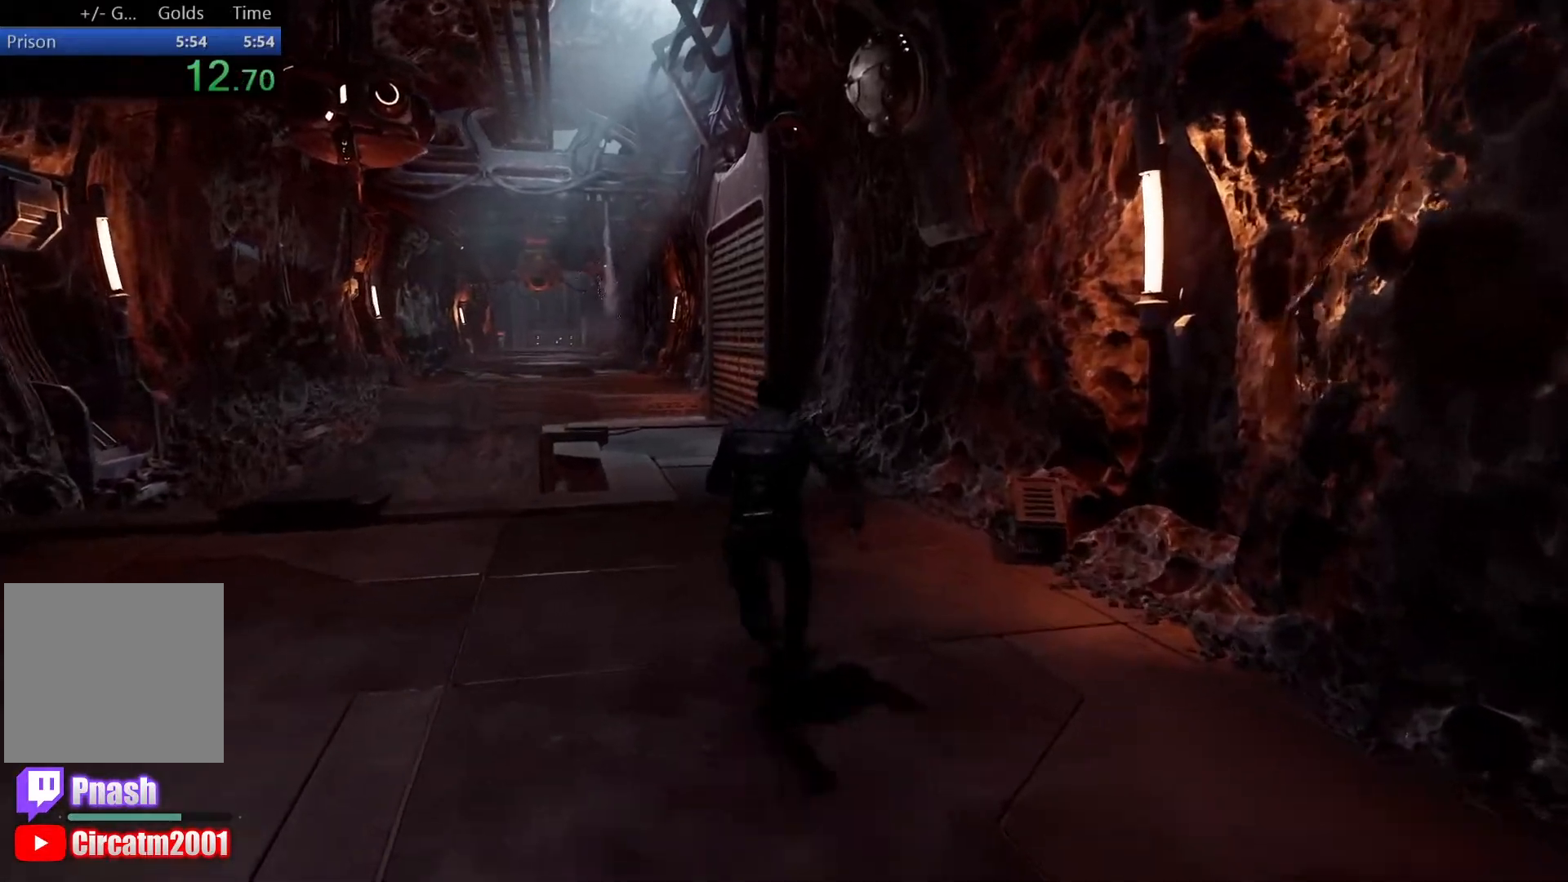
{"buttons": [], "left_stick": "up", "right_stick": "center", "events": [[100, "right_stick", "center"], [233, "L3", "down"], [317, "right_stick", "down"], [350, "L3", "up"], [367, "right_stick", "down-left"], [500, "right_stick", "center"]]}
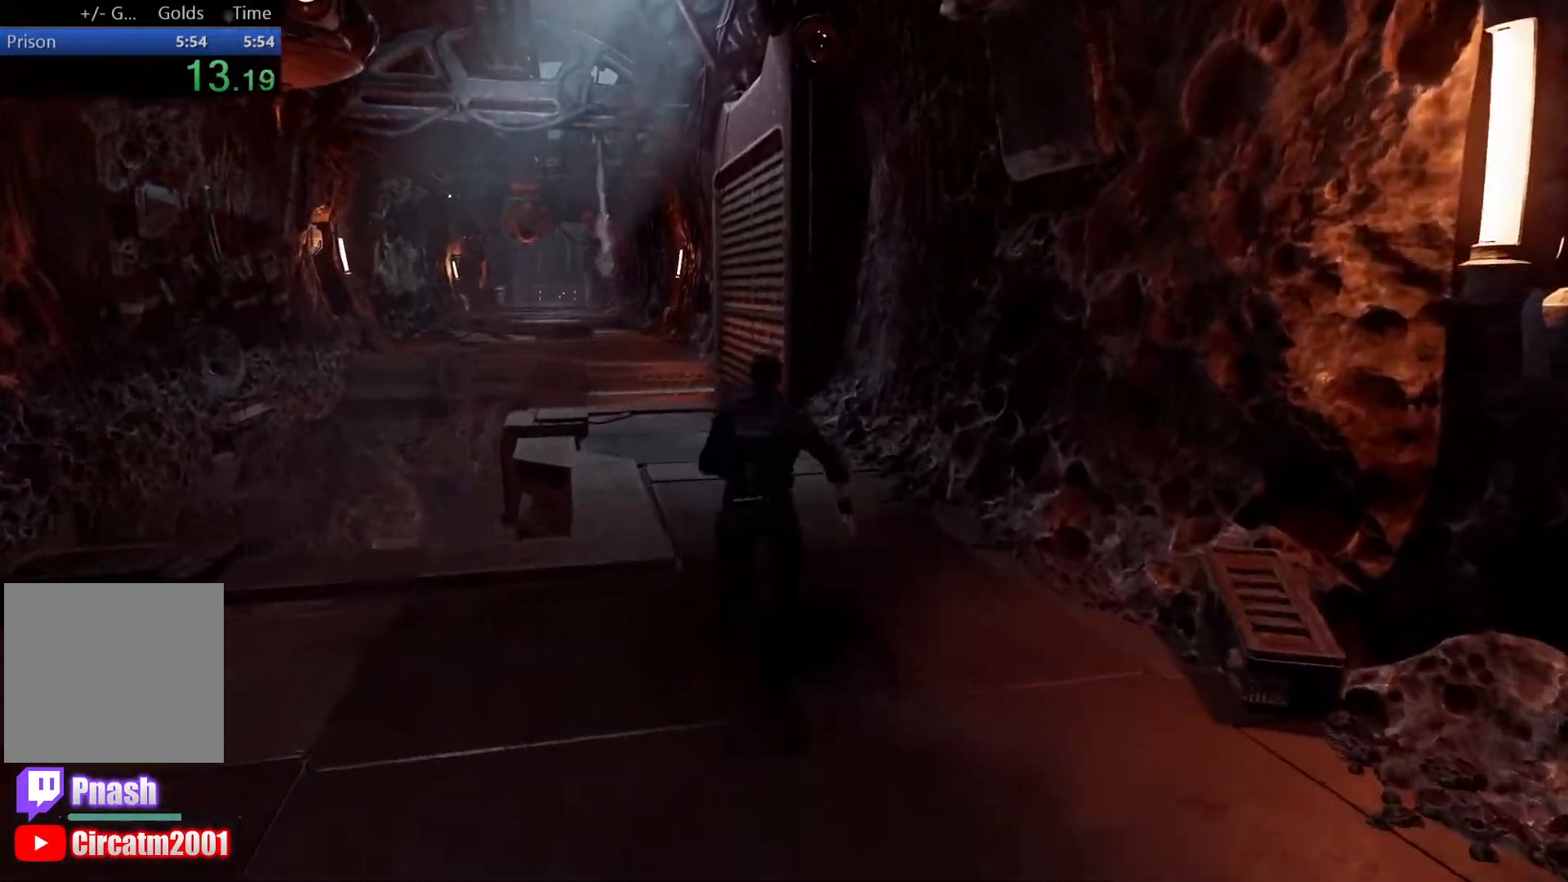
{"buttons": ["L3"], "left_stick": "up", "right_stick": "center", "events": [[50, "L3", "down"], [183, "L3", "up"], [383, "L3", "down"]]}
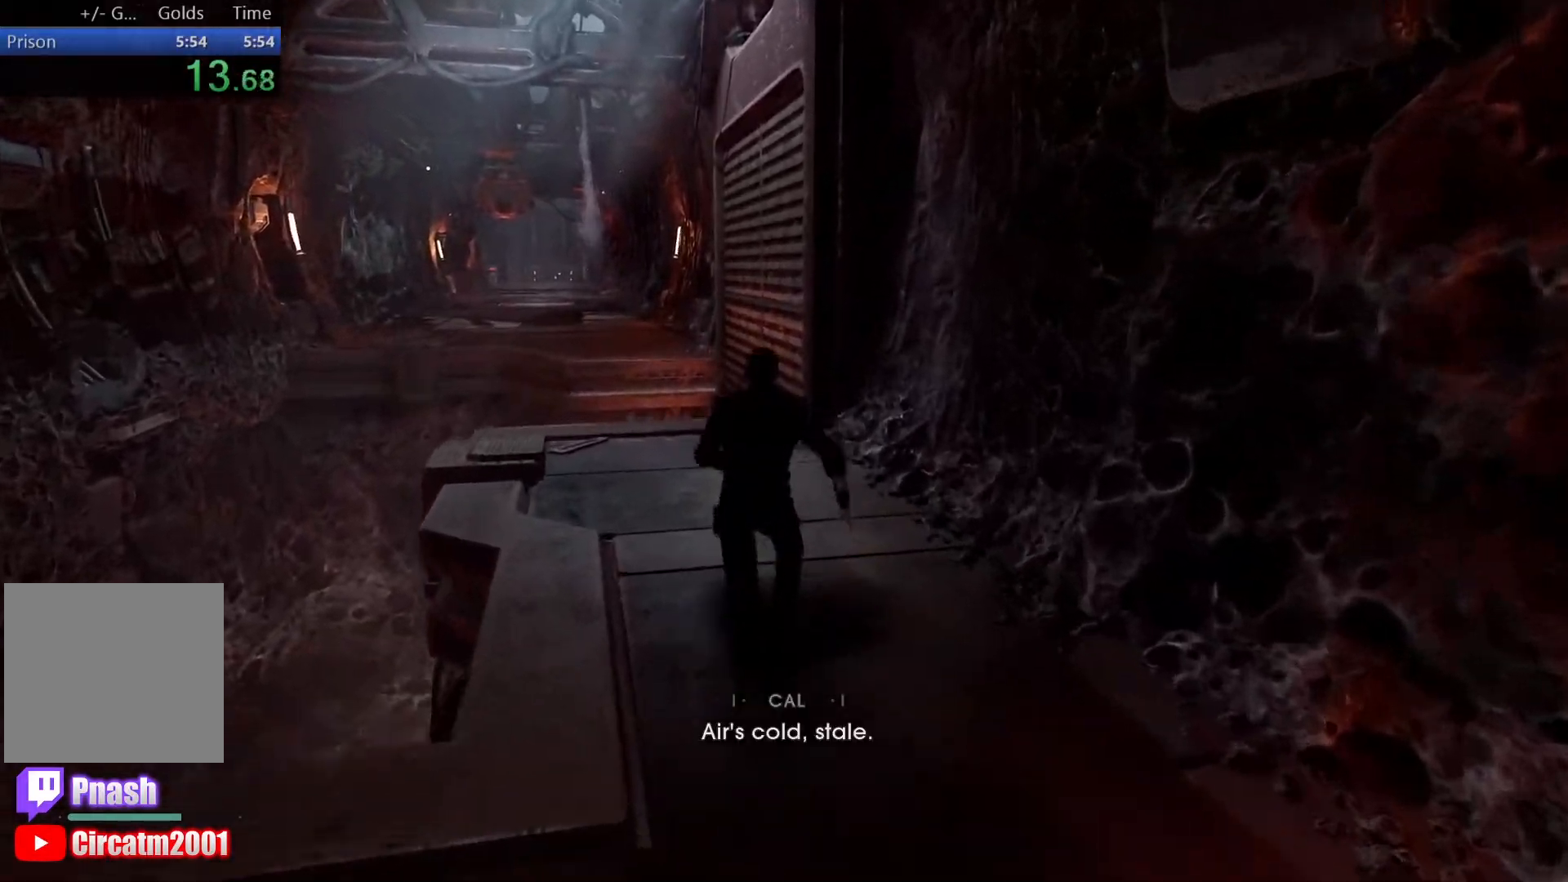
{"buttons": [], "left_stick": "up", "right_stick": "center", "events": [[17, "L3", "up"], [183, "L3", "down"], [317, "L3", "up"]]}
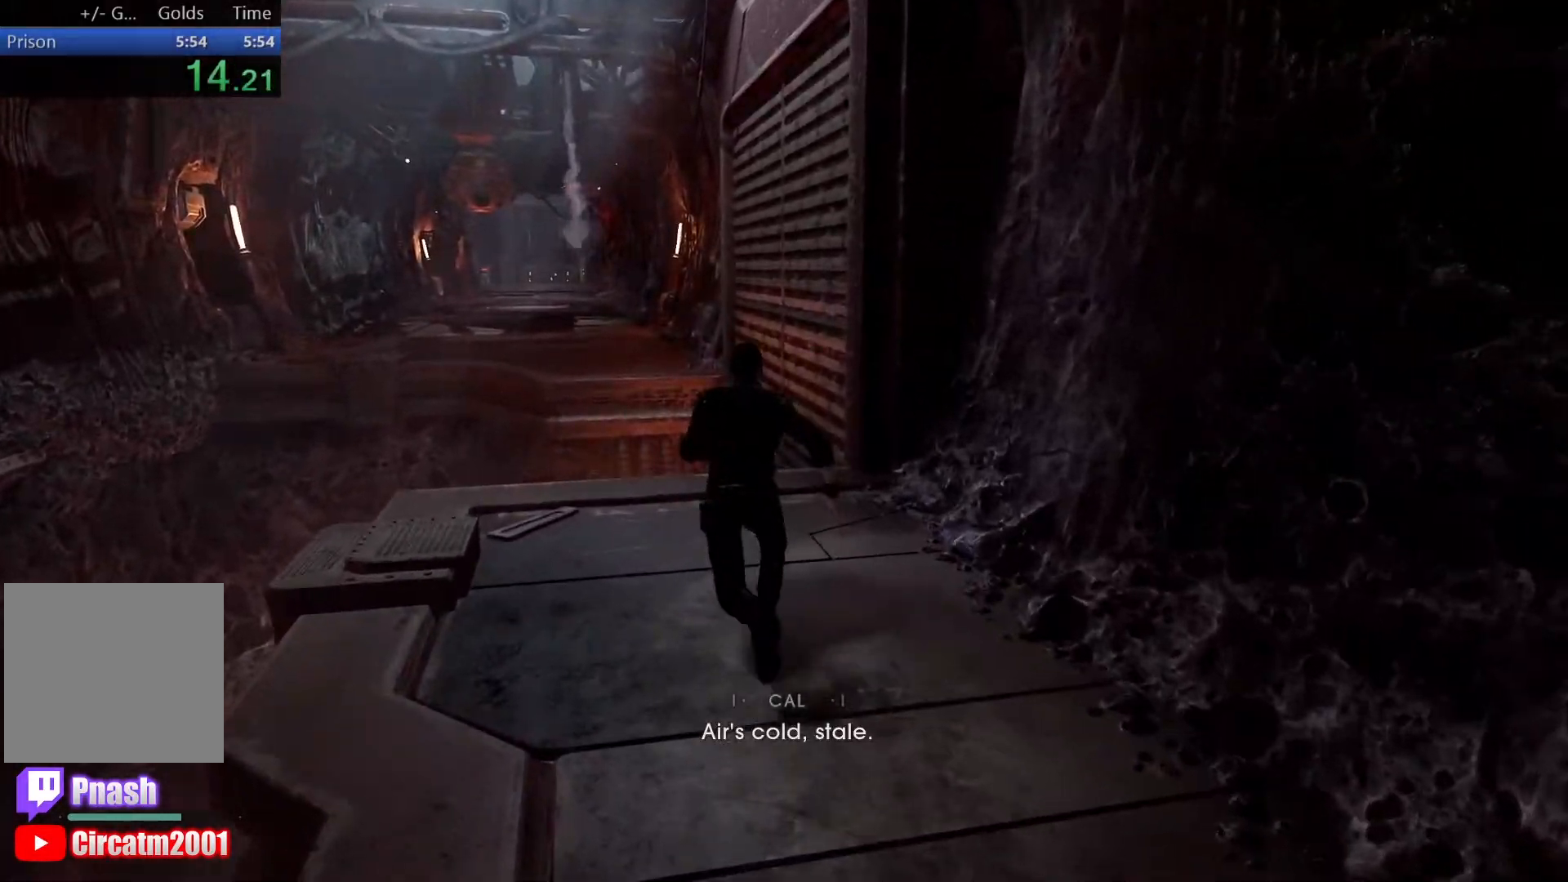
{"buttons": ["L3"], "left_stick": "up", "right_stick": "center", "events": [[17, "L3", "down"], [150, "L3", "up"], [367, "L3", "down"]]}
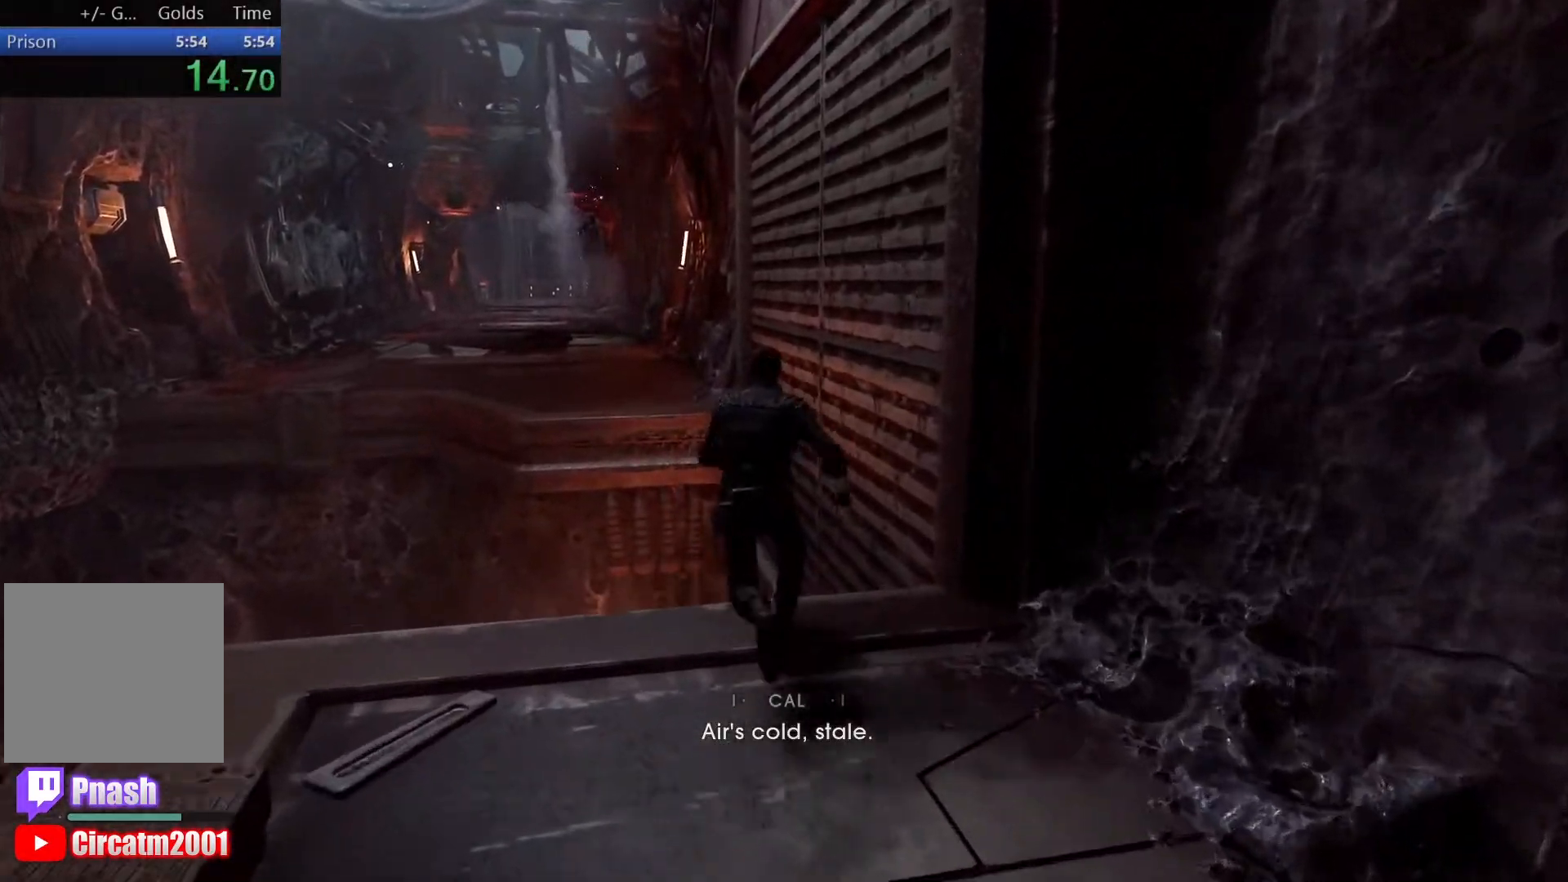
{"buttons": ["A"], "left_stick": "up", "right_stick": "center", "events": [[33, "L3", "up"], [167, "A", "down"]]}
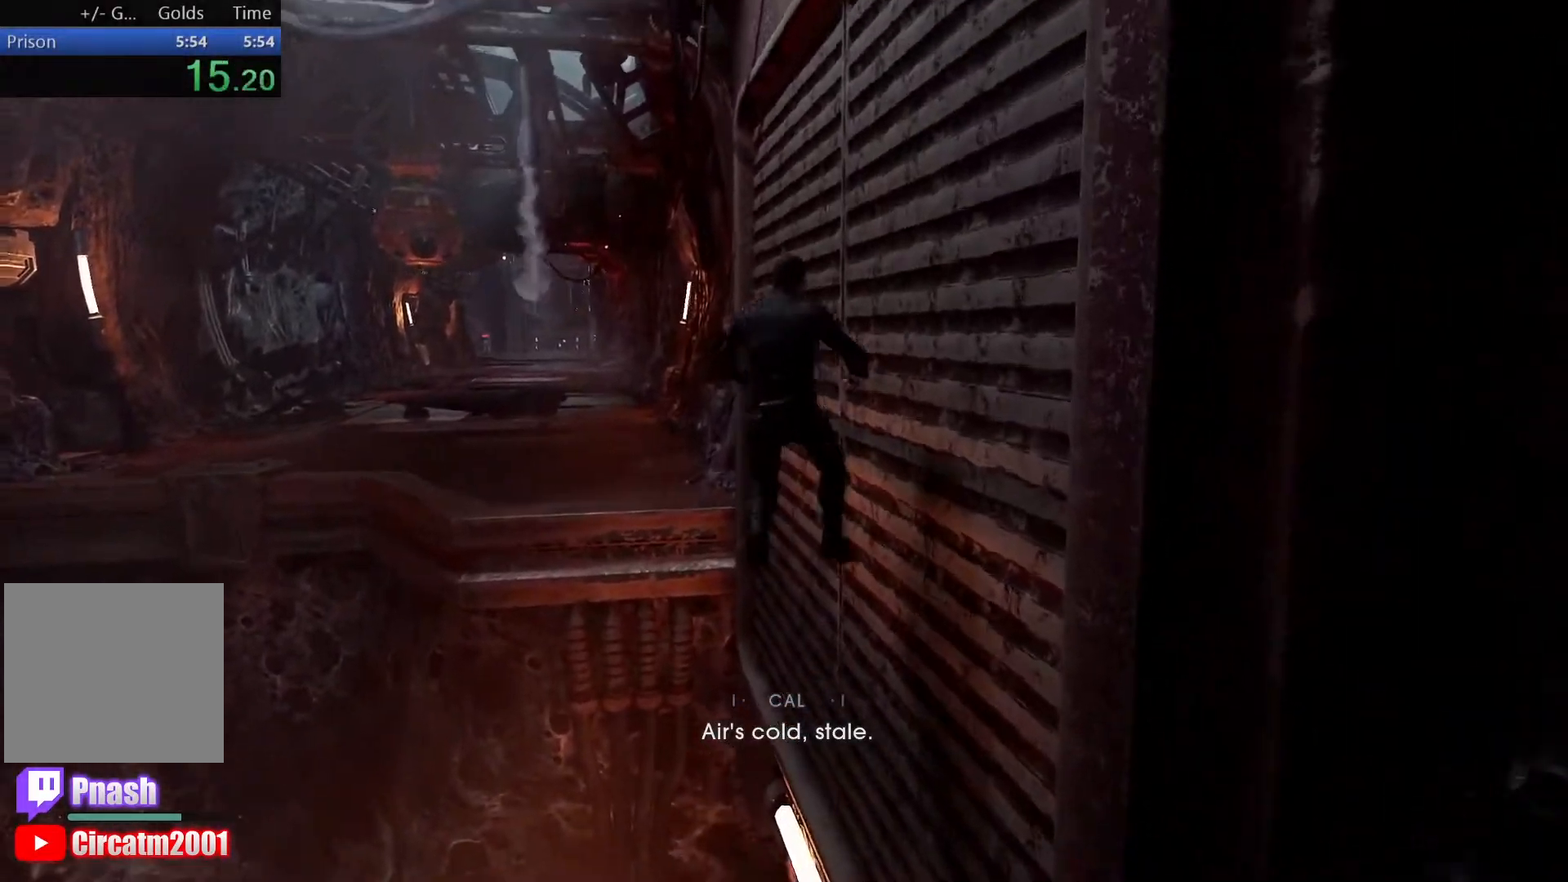
{"buttons": [], "left_stick": "up", "right_stick": "center", "events": [[50, "A", "up"]]}
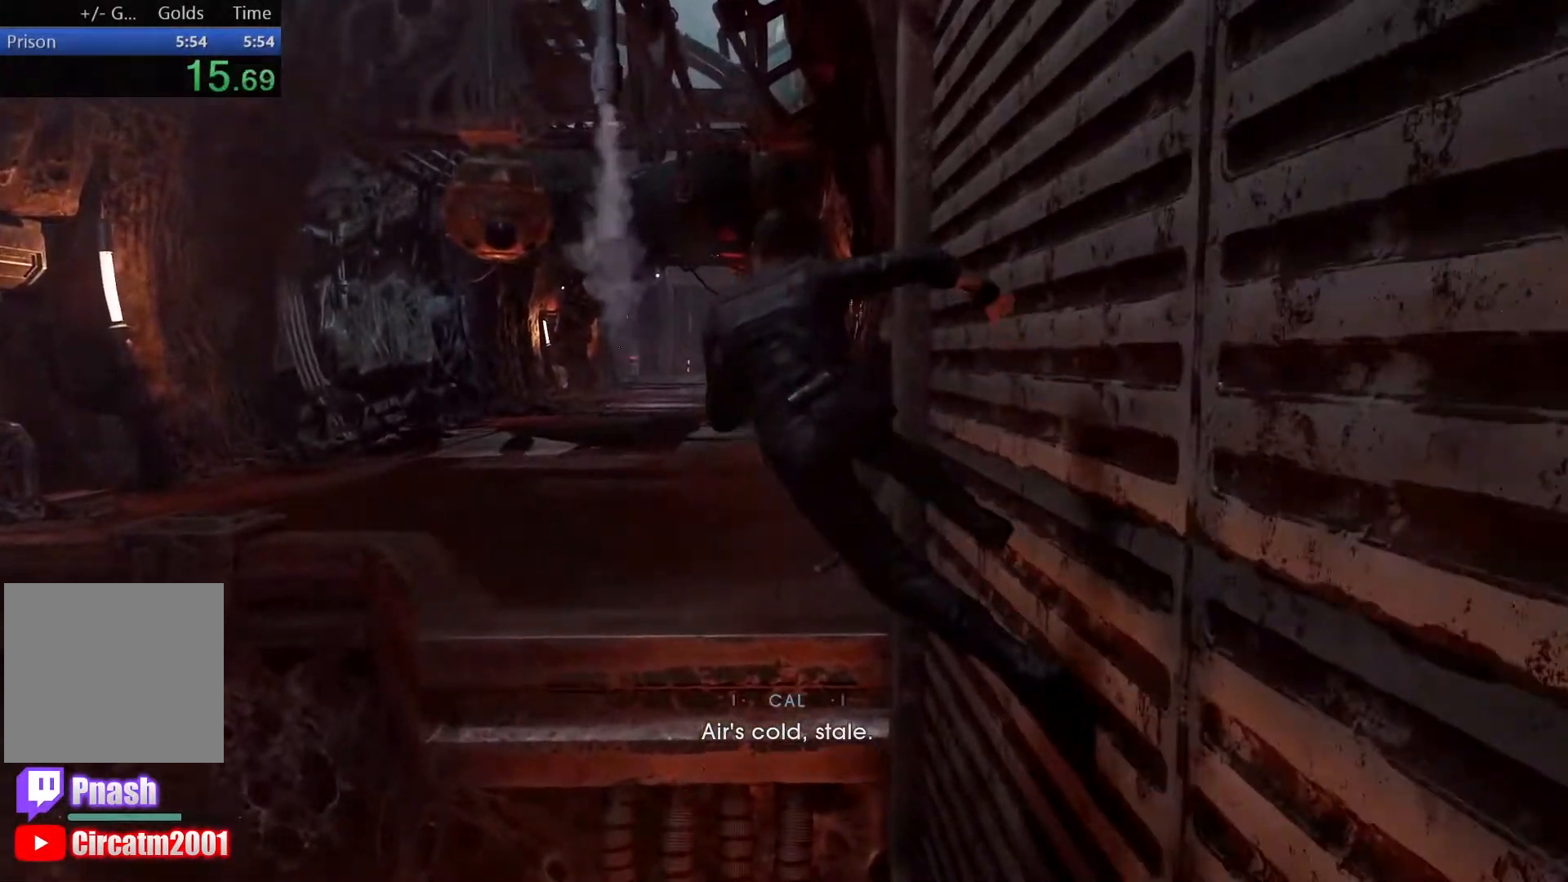
{"buttons": [], "left_stick": "up", "right_stick": "down", "events": [[167, "A", "down"], [317, "A", "up"], [500, "right_stick", "down"]]}
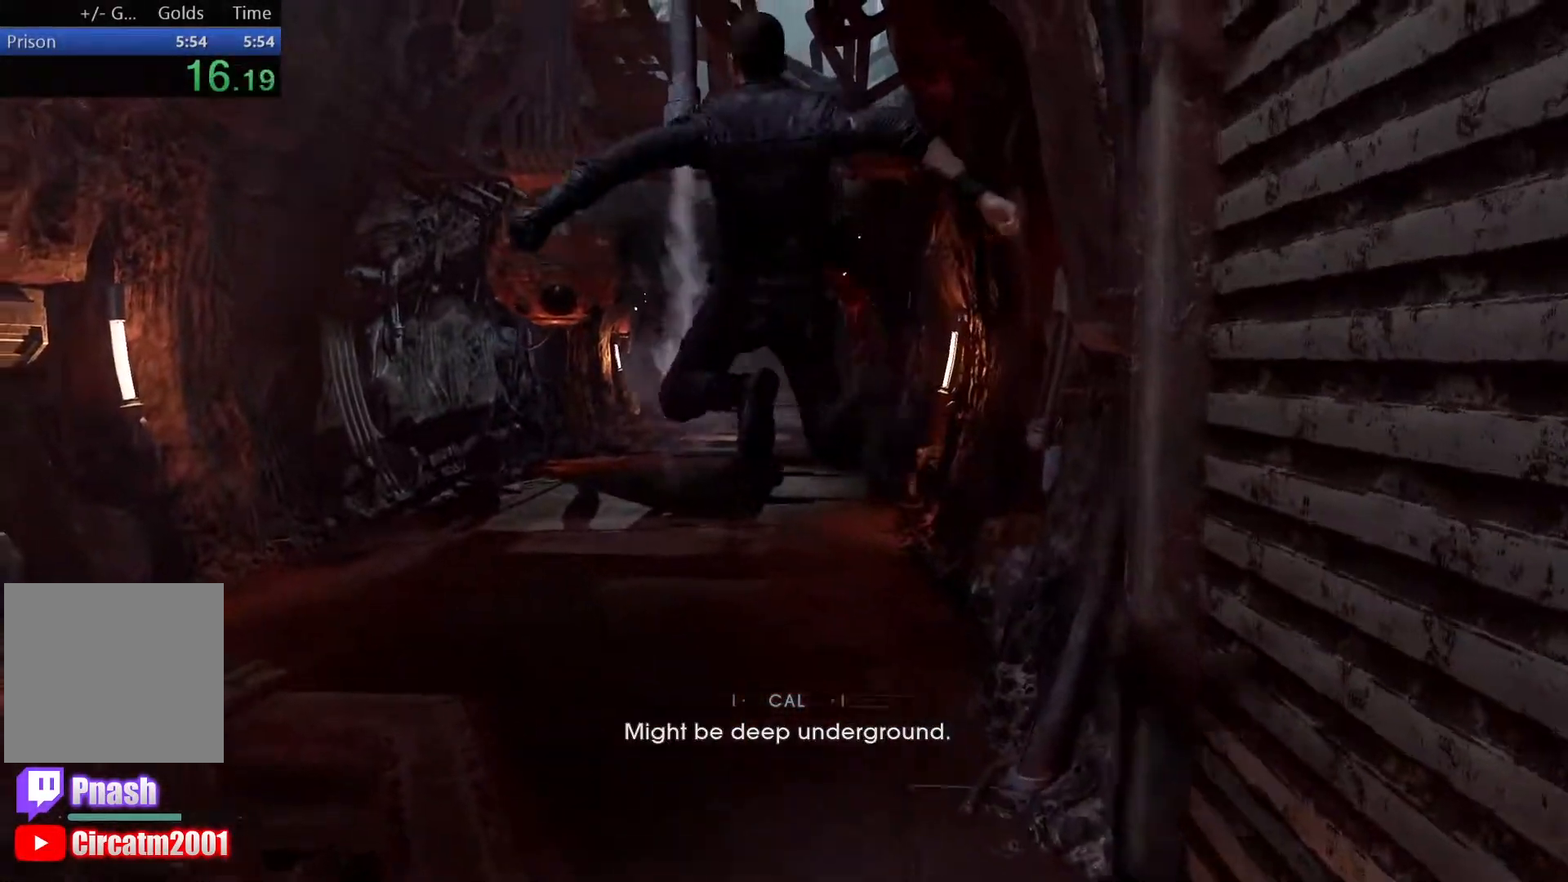
{"buttons": [], "left_stick": "up", "right_stick": "center", "events": [[17, "L3", "down"], [150, "L3", "up"], [200, "right_stick", "center"], [300, "L3", "down"], [417, "L3", "up"]]}
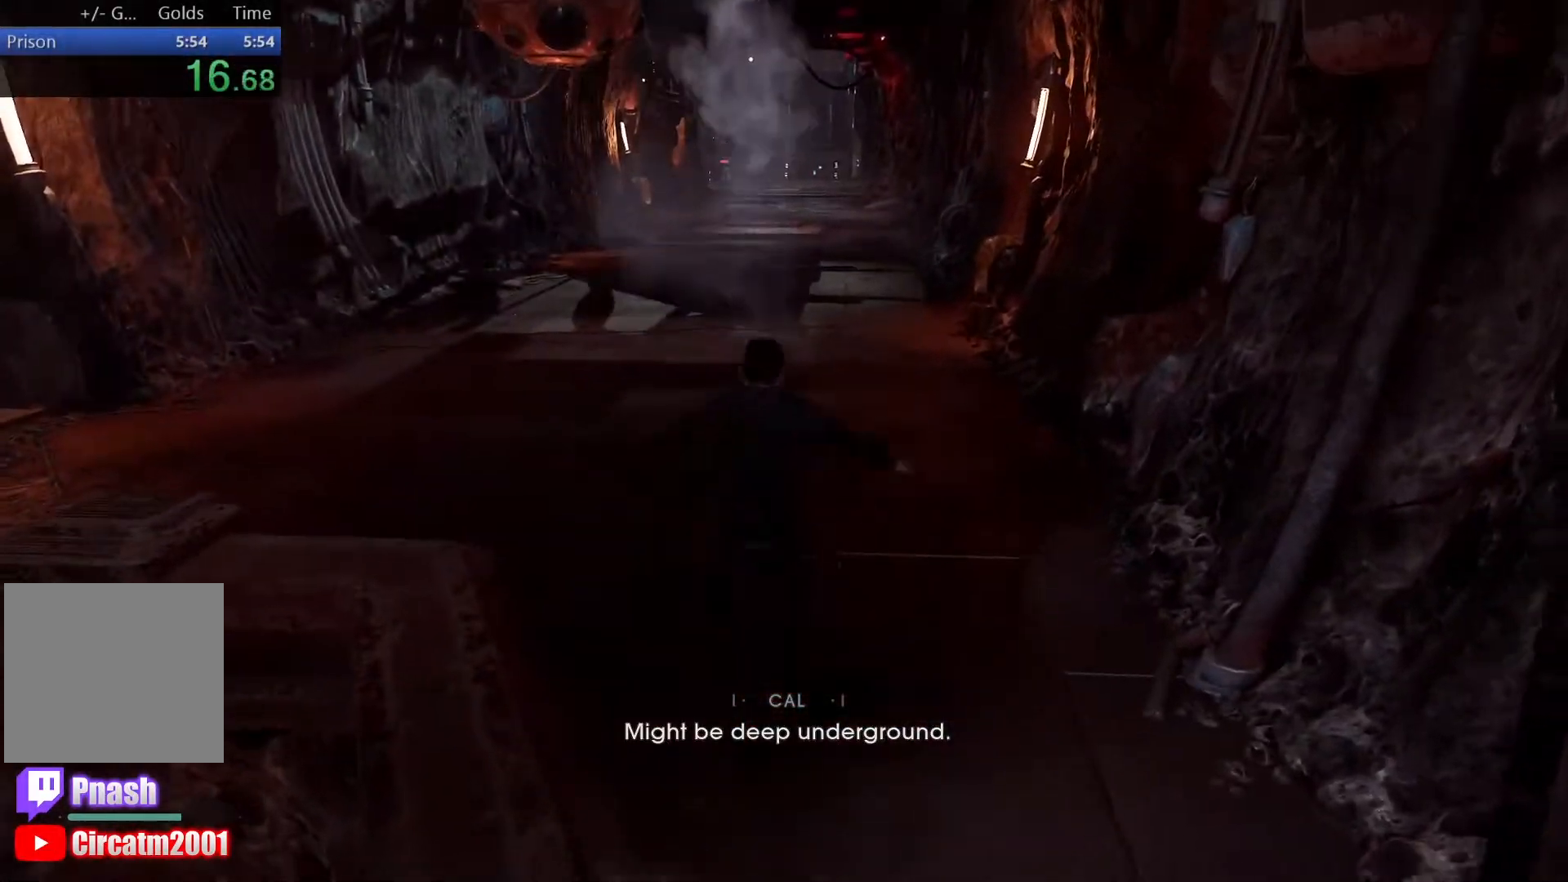
{"buttons": [], "left_stick": "up", "right_stick": "center", "events": [[50, "L3", "down"], [183, "L3", "up"], [317, "L3", "down"], [433, "L3", "up"]]}
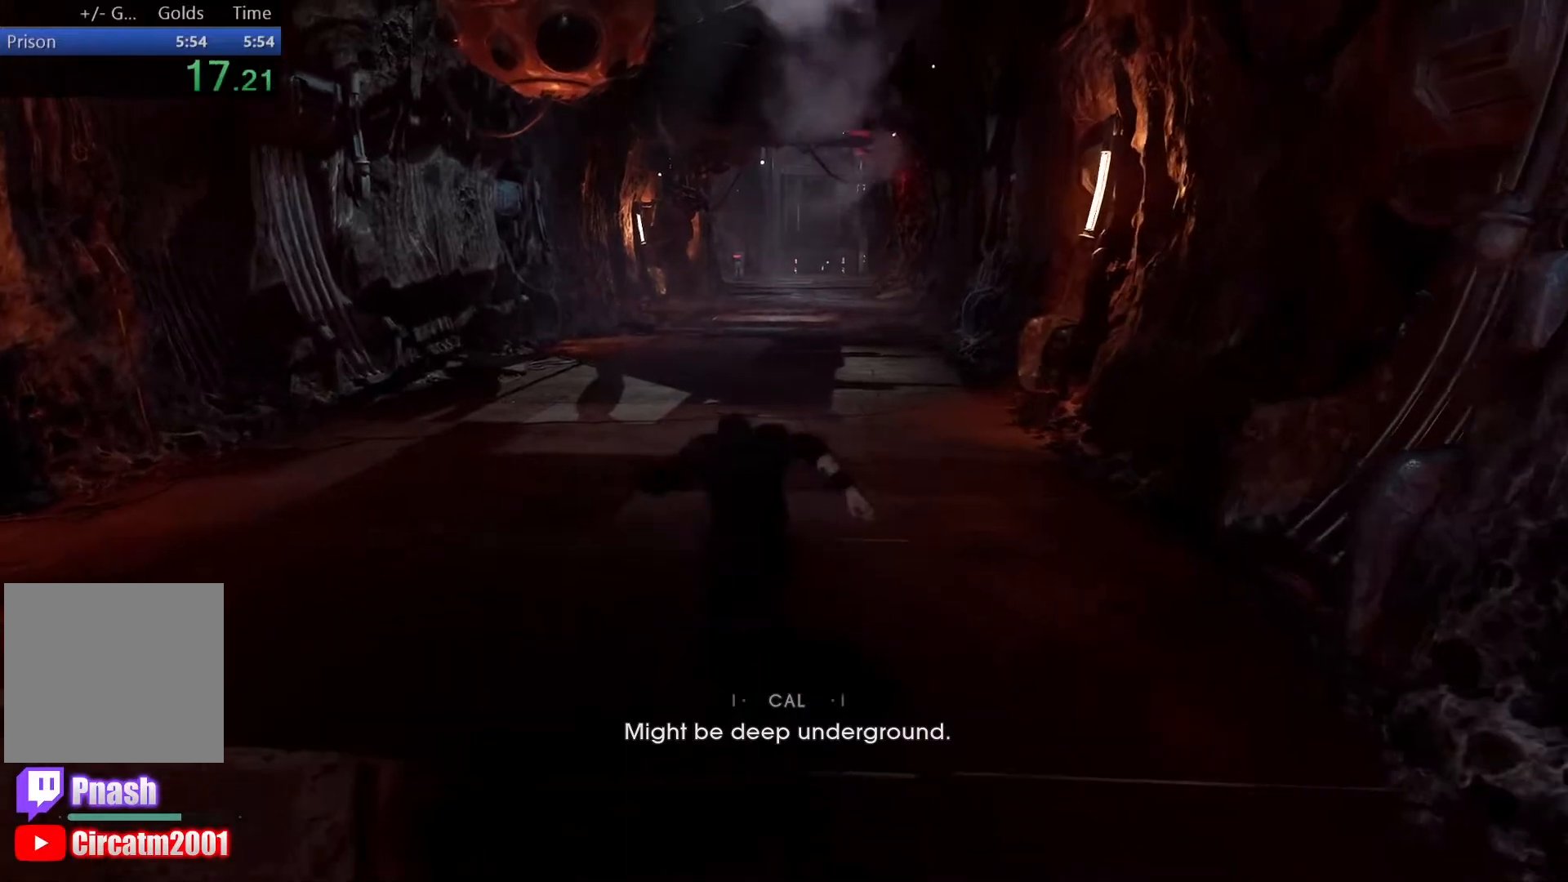
{"buttons": ["L3"], "left_stick": "up", "right_stick": "down", "events": [[100, "L3", "down"], [183, "right_stick", "down"], [250, "L3", "up"], [417, "L3", "down"]]}
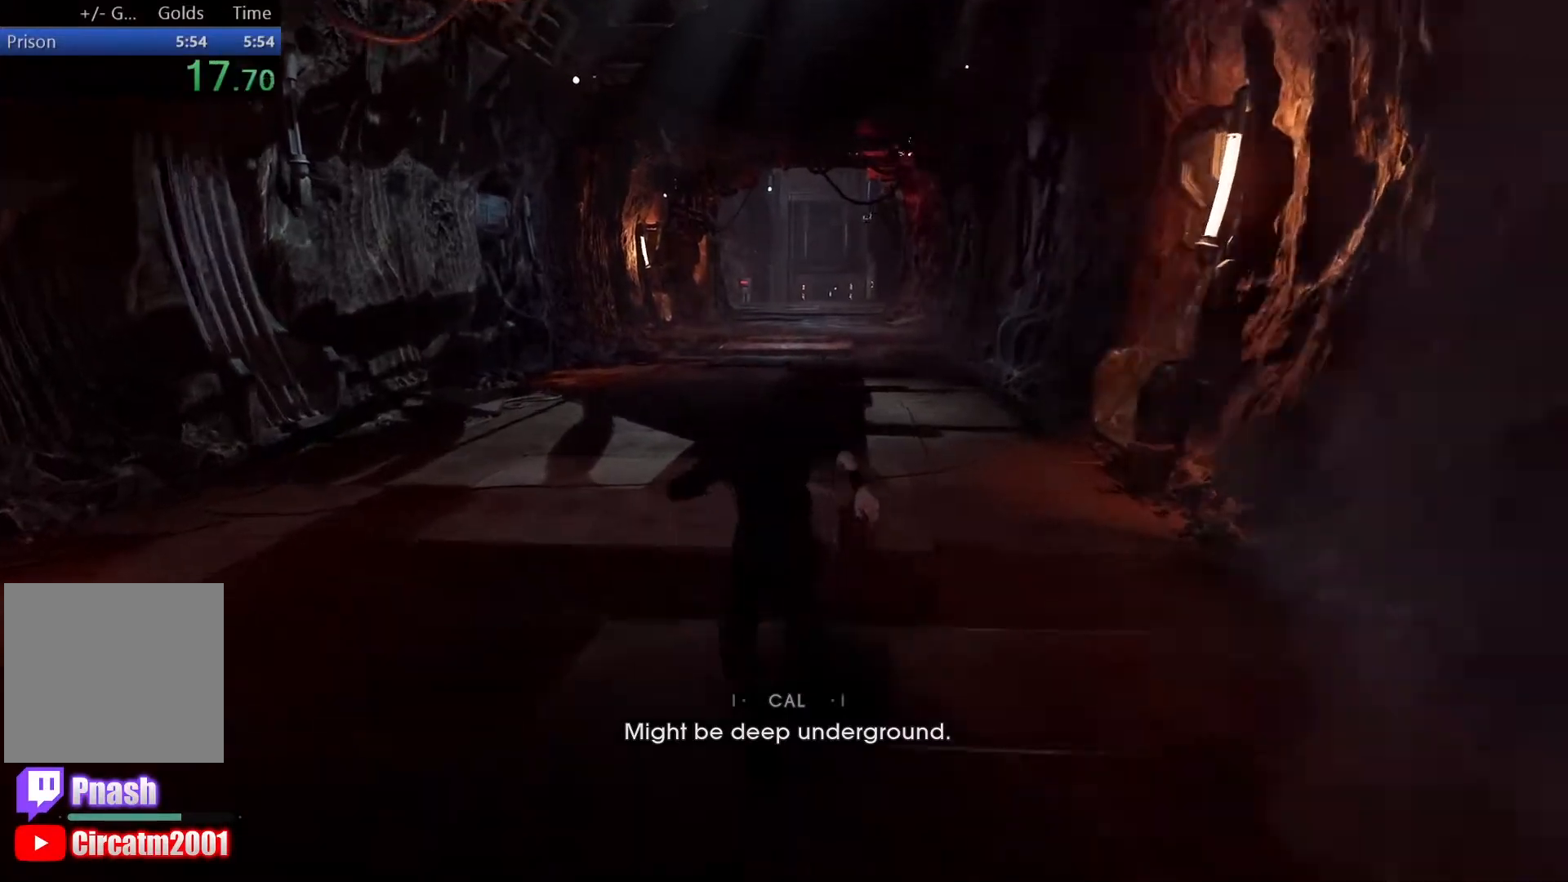
{"buttons": [], "left_stick": "up", "right_stick": "center", "events": [[50, "L3", "up"], [83, "right_stick", "center"], [267, "L3", "down"], [400, "L3", "up"]]}
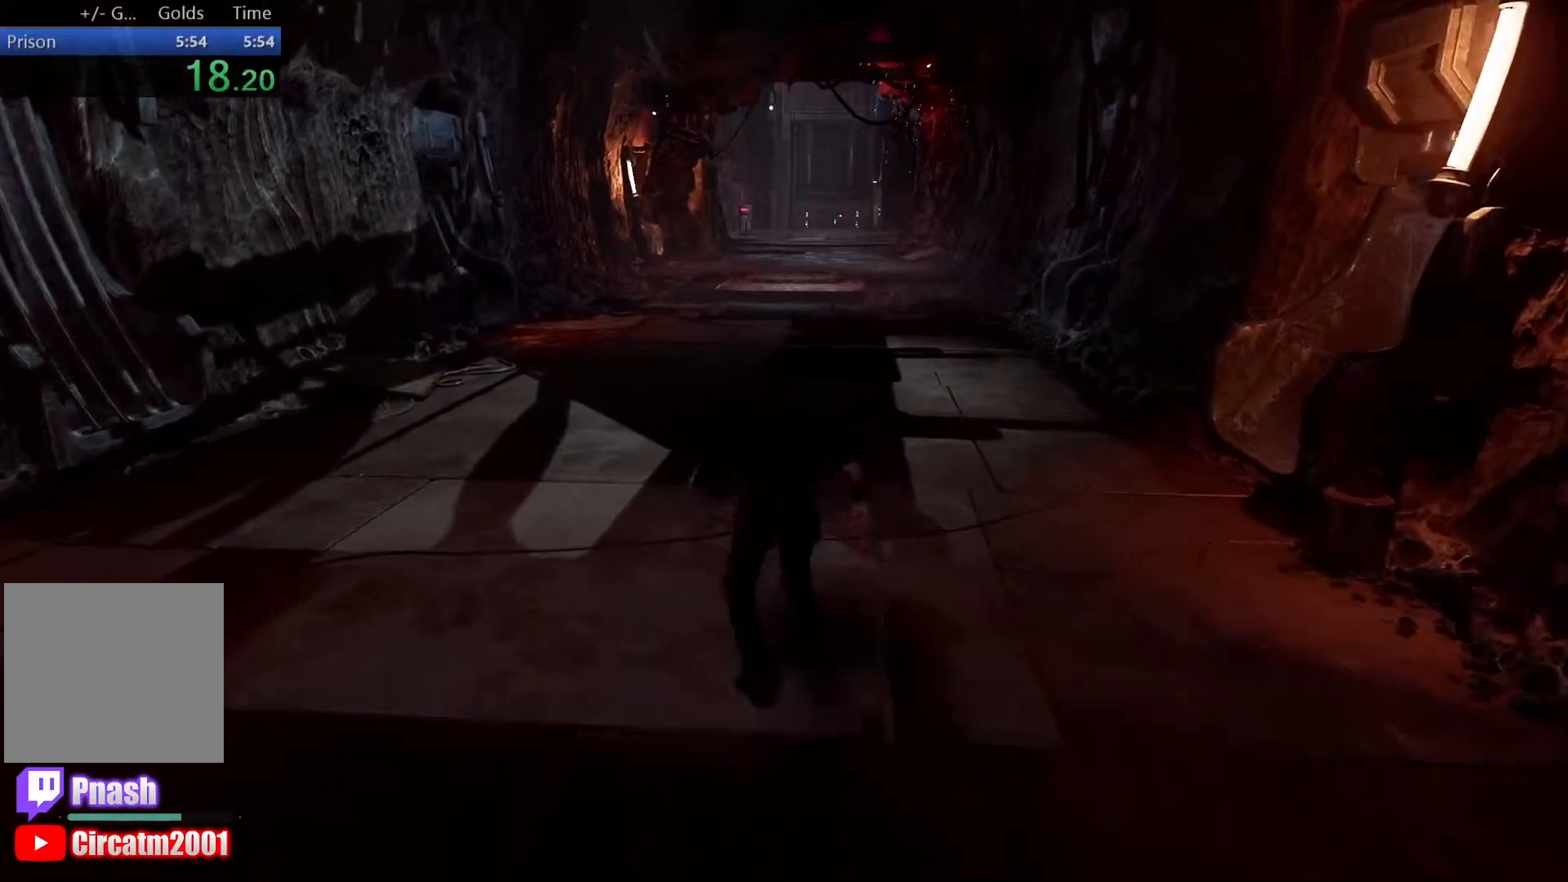
{"buttons": [], "left_stick": "up", "right_stick": "center", "events": [[50, "L3", "down"], [167, "L3", "up"], [333, "L3", "down"], [483, "L3", "up"]]}
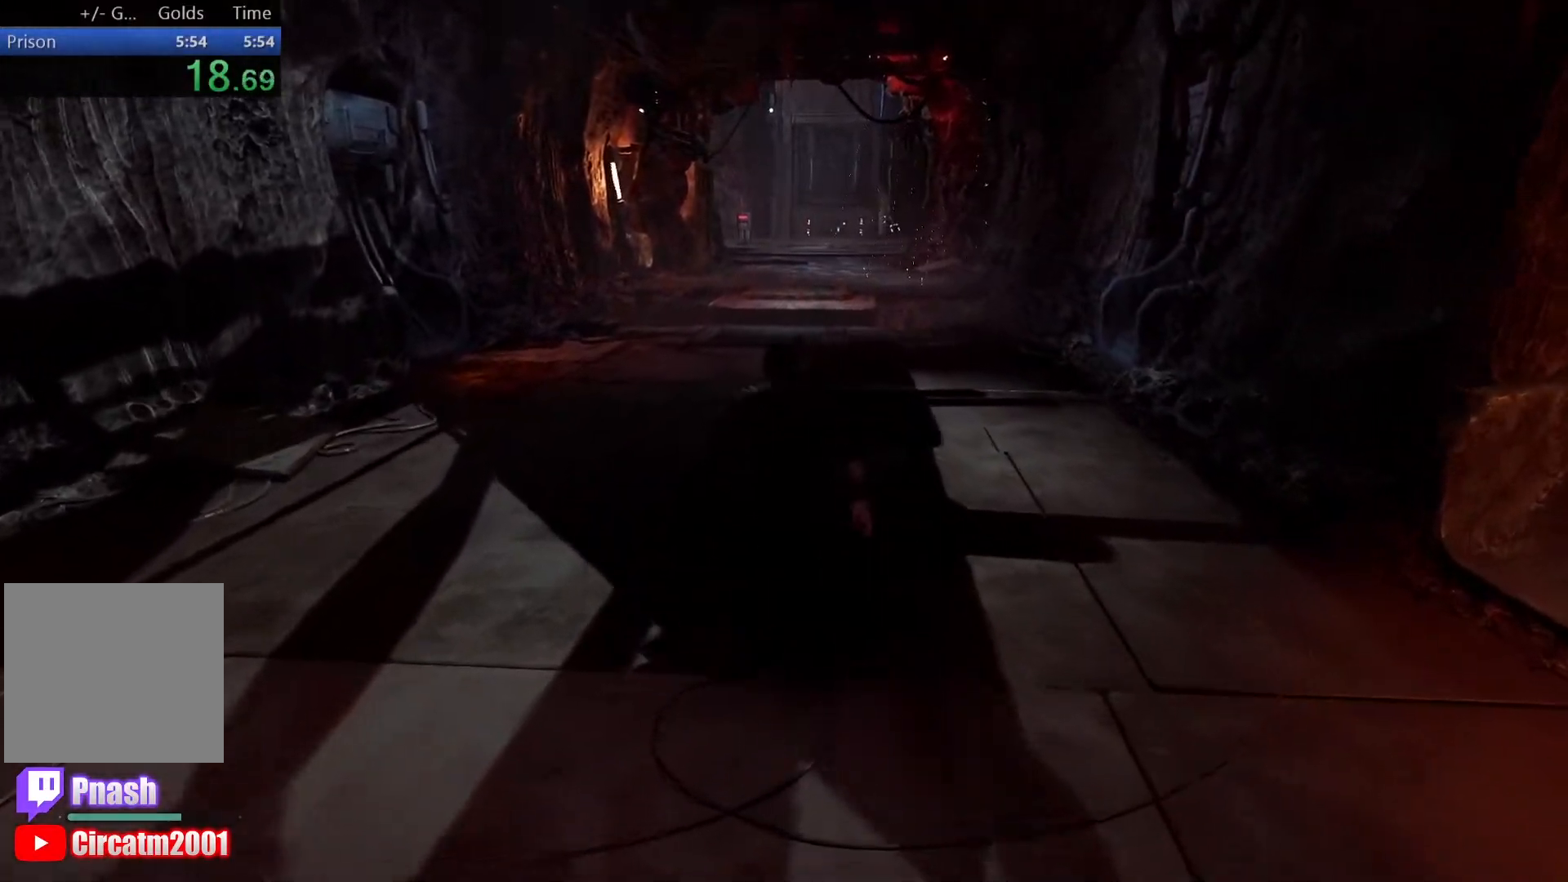
{"buttons": [], "left_stick": "up", "right_stick": "down", "events": [[117, "right_stick", "down"], [167, "L3", "down"], [300, "L3", "up"]]}
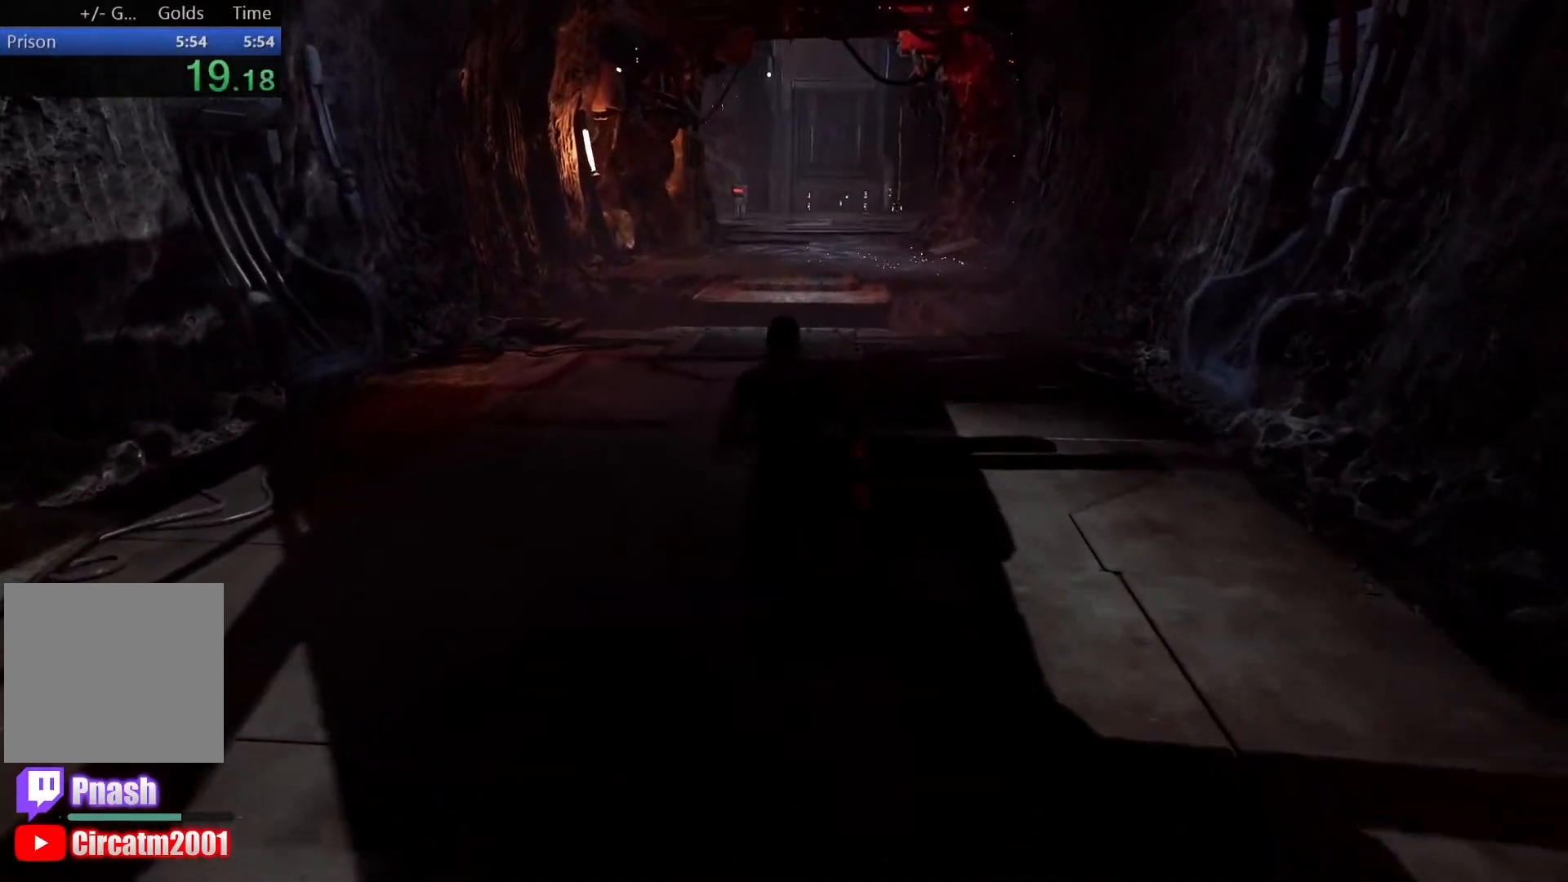
{"buttons": [], "left_stick": "up", "right_stick": "center", "events": [[33, "L3", "down"], [150, "L3", "up"], [267, "right_stick", "center"], [383, "L3", "down"], [483, "L3", "up"]]}
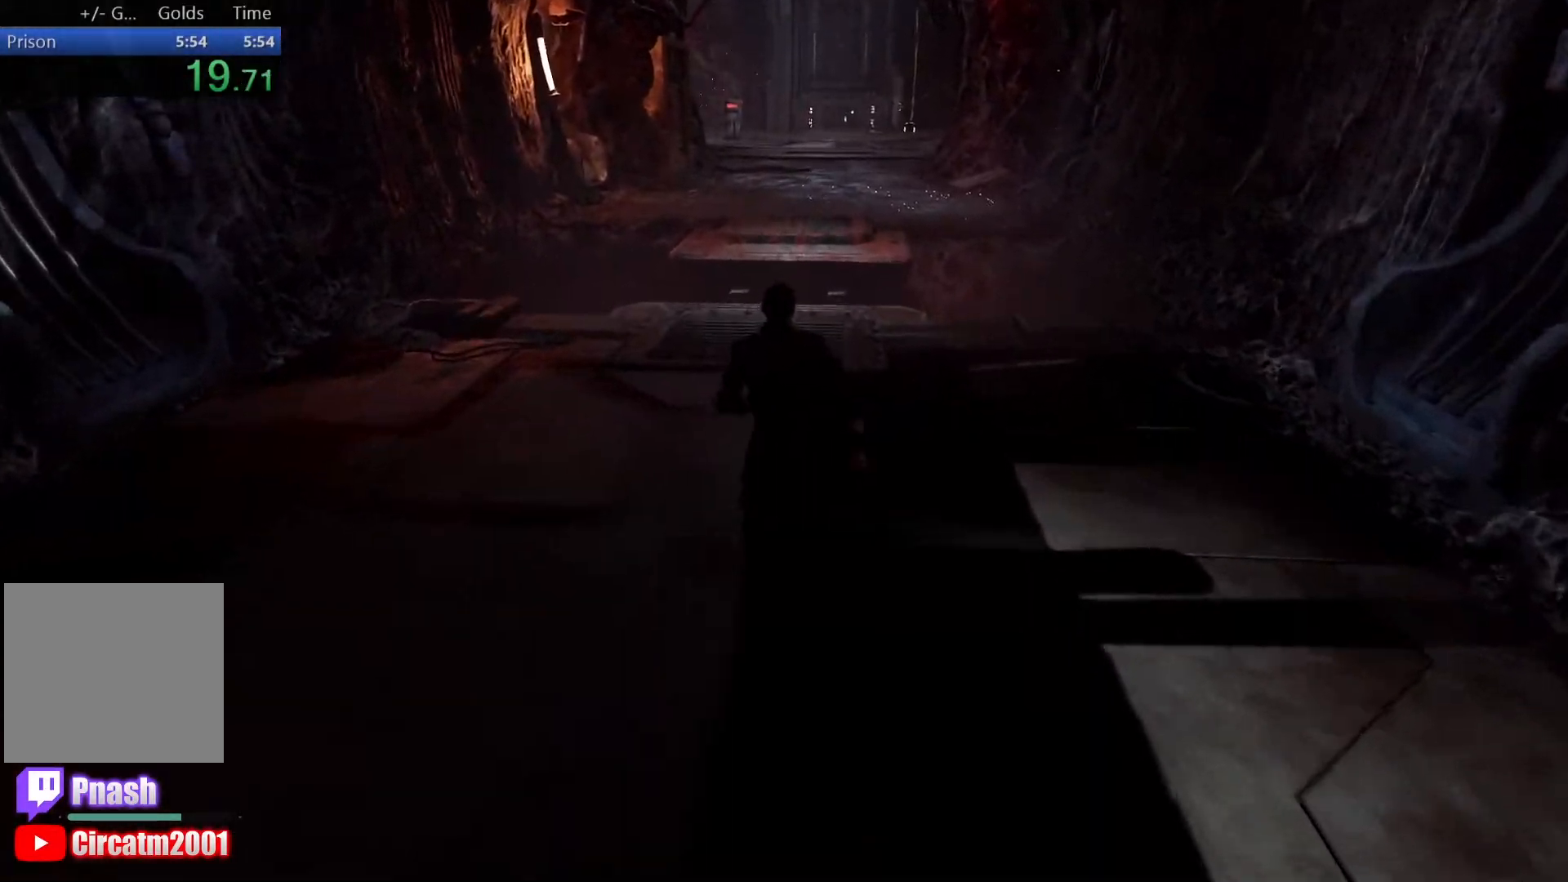
{"buttons": ["L3"], "left_stick": "up", "right_stick": "center", "events": [[133, "L3", "down"], [267, "L3", "up"], [433, "L3", "down"]]}
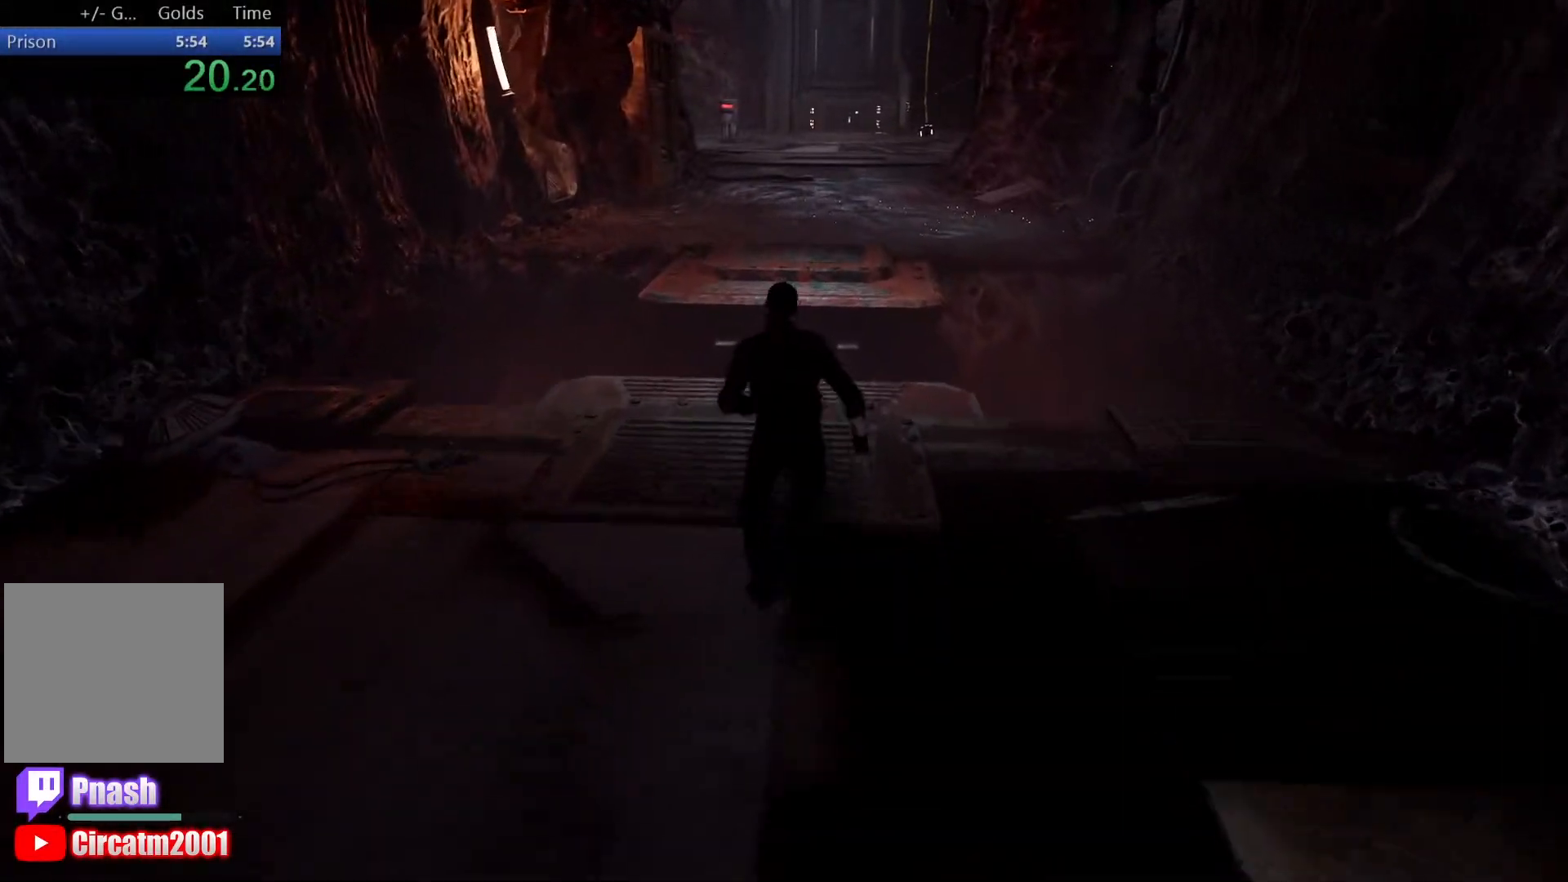
{"buttons": [], "left_stick": "up", "right_stick": "center", "events": [[67, "L3", "up"], [233, "L3", "down"], [383, "L3", "up"]]}
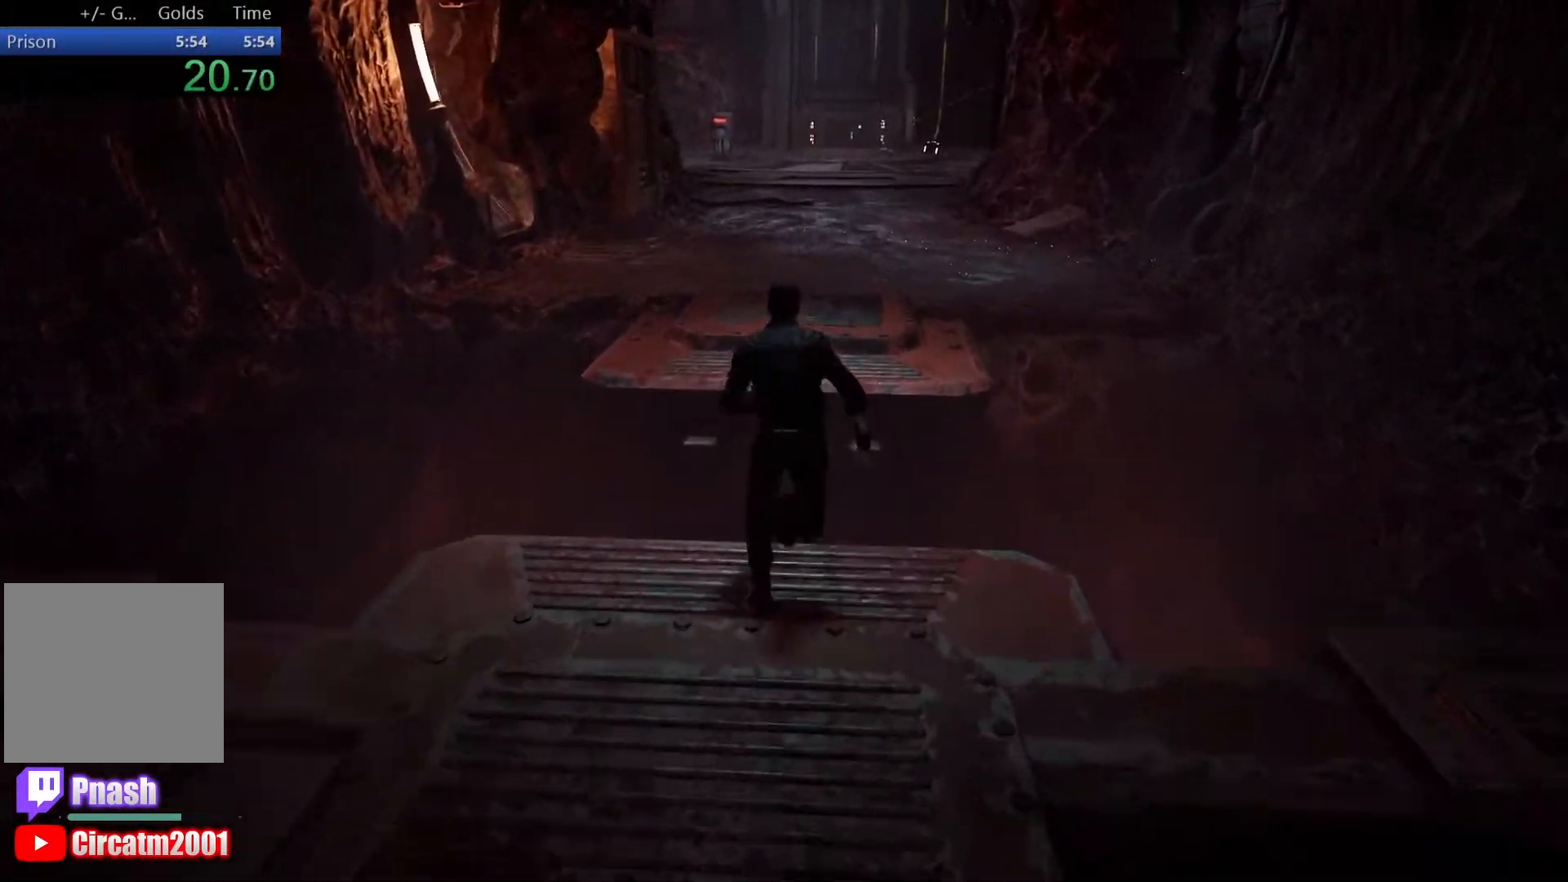
{"buttons": [], "left_stick": "up", "right_stick": "center", "events": [[67, "A", "down"], [467, "A", "up"]]}
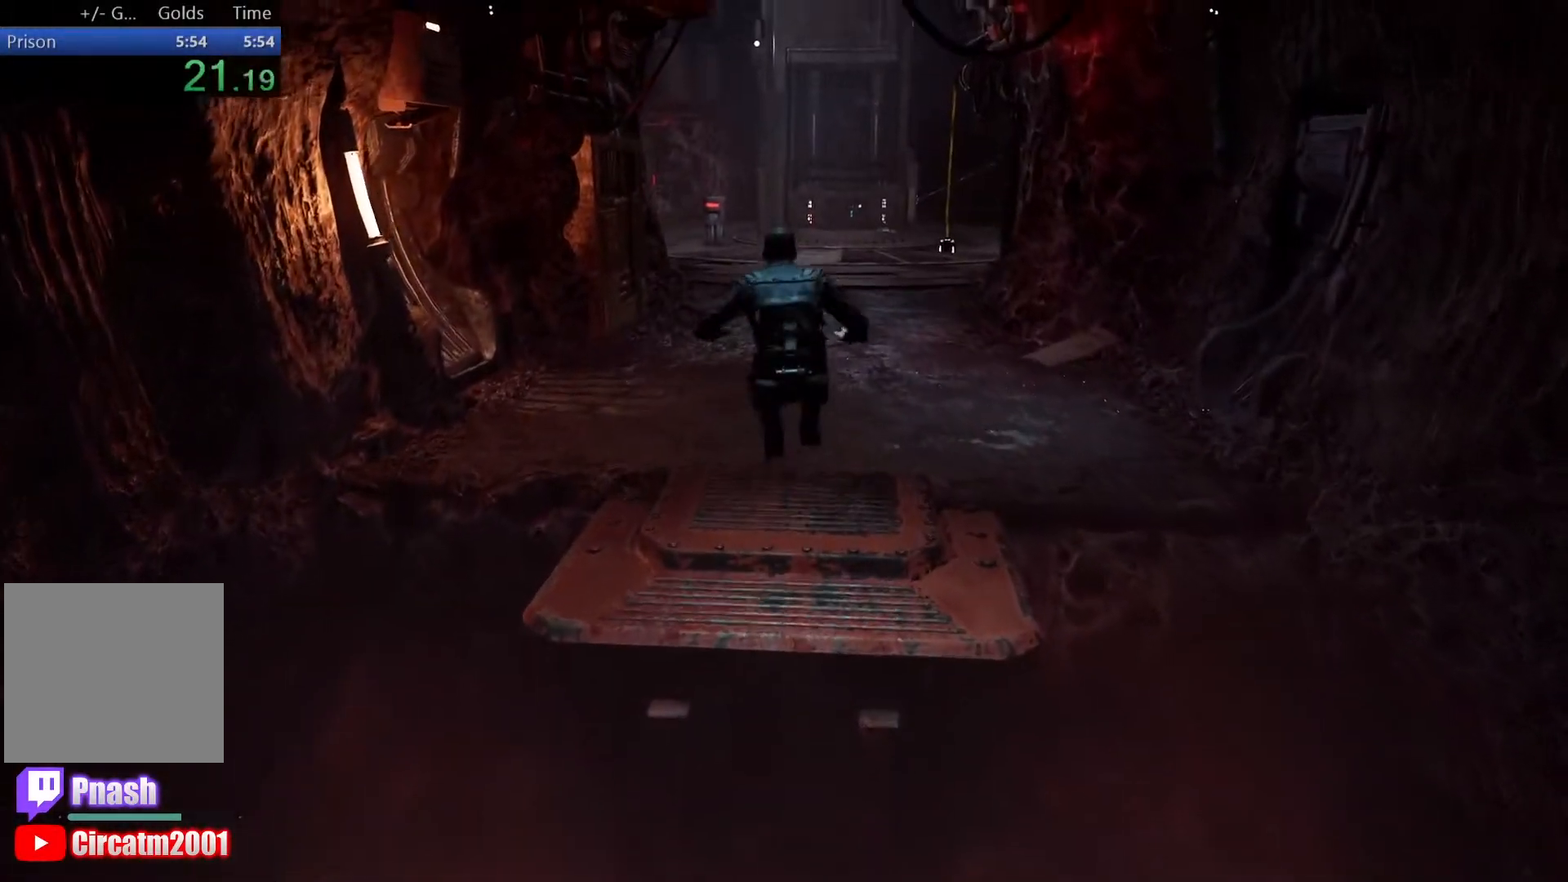
{"buttons": ["L3"], "left_stick": "up", "right_stick": "center", "events": [[50, "L3", "down"], [183, "right_stick", "up-right"], [200, "L3", "up"], [350, "right_stick", "center"], [367, "L3", "down"]]}
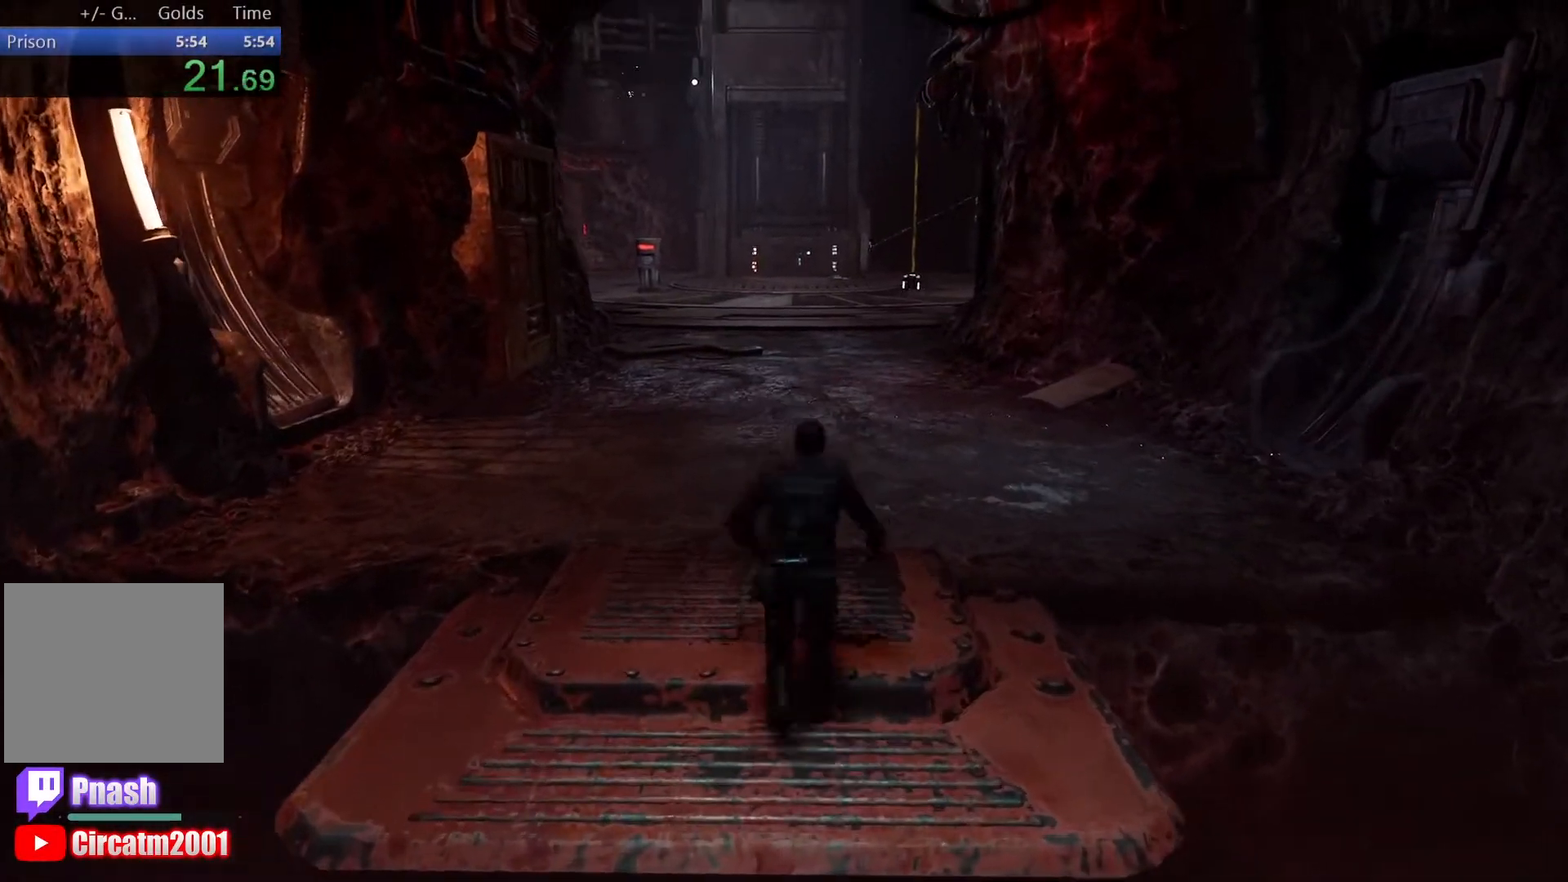
{"buttons": [], "left_stick": "up", "right_stick": "down-right", "events": [[17, "L3", "up"], [150, "L3", "down"], [167, "right_stick", "right"], [300, "right_stick", "down-right"], [367, "L3", "up"]]}
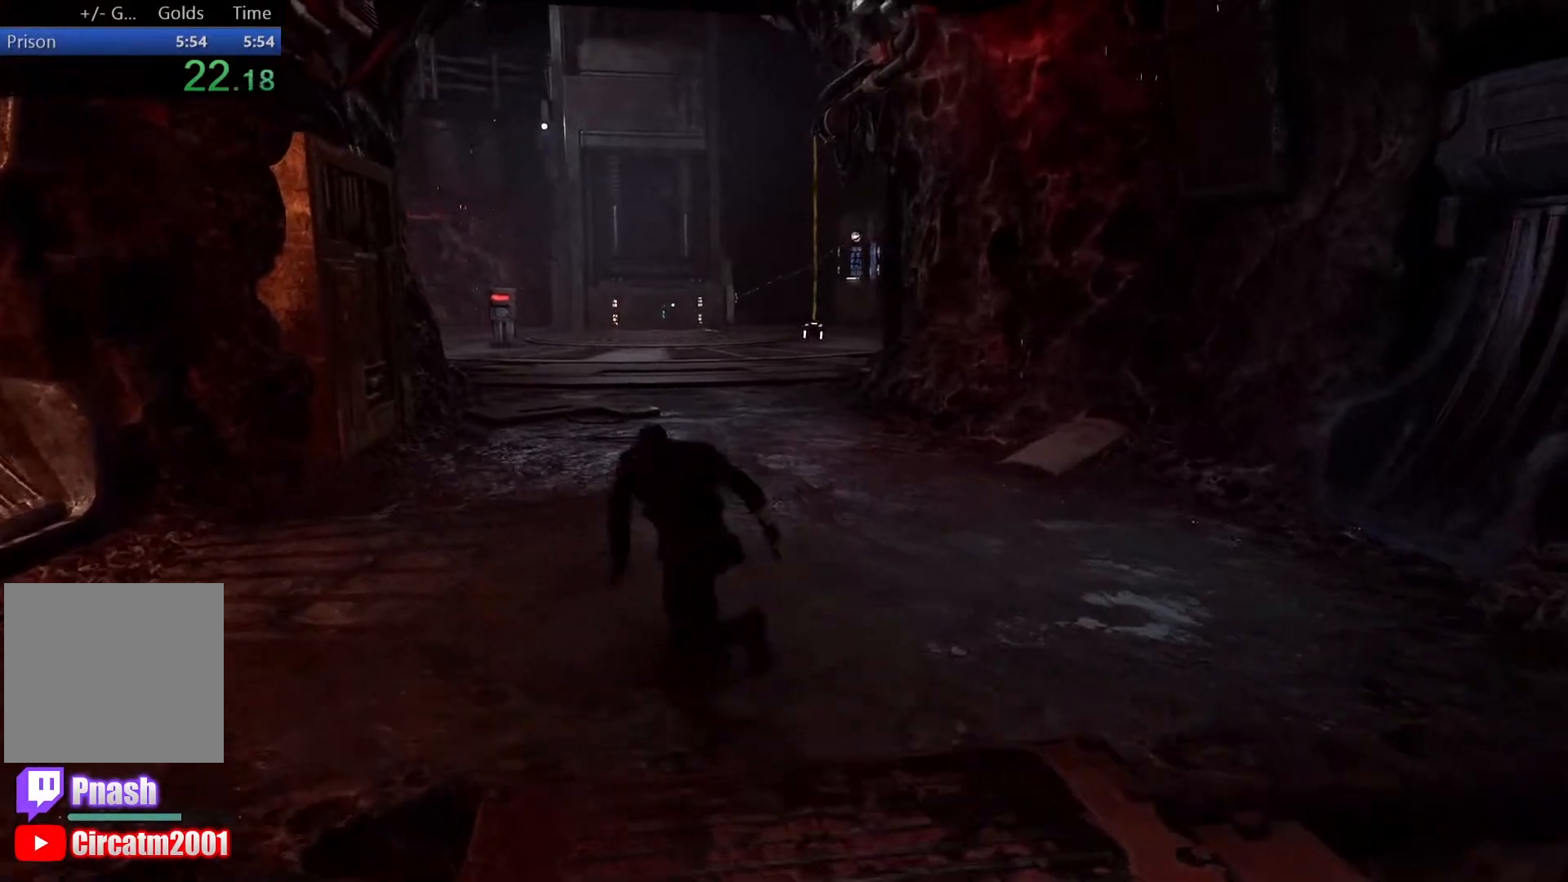
{"buttons": [], "left_stick": "up", "right_stick": "down-right", "events": [[150, "L3", "down"], [283, "L3", "up"]]}